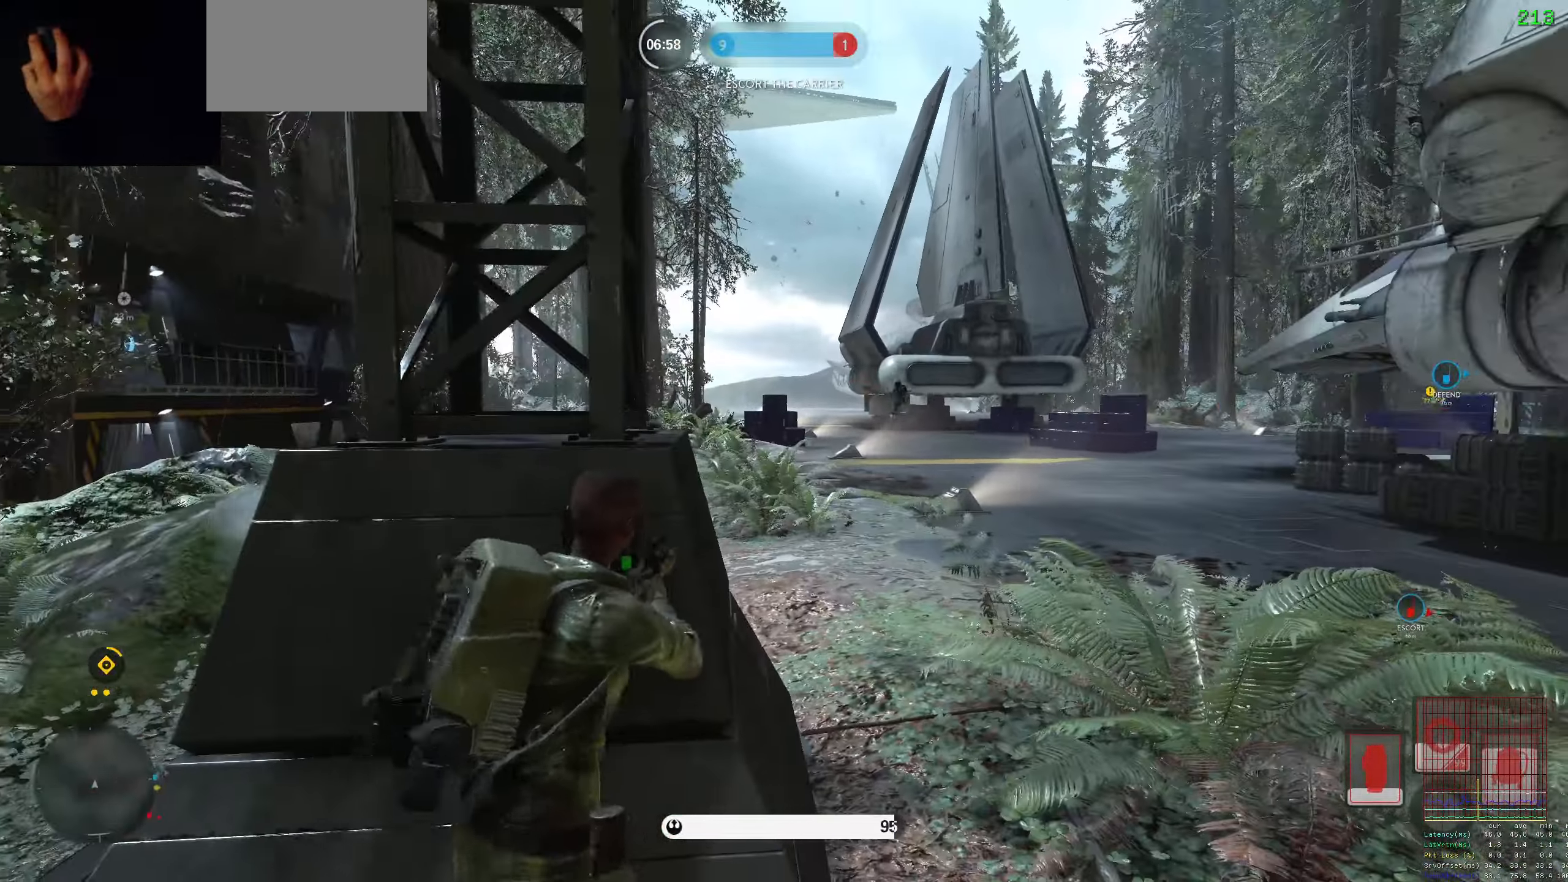
Gameplay with keyboard and mouse; each line is a JSON object with the keys and mouse buttons held at the frame after it. "events" lists presses ("down") and releases ("up") of "1", "2", "3", "4", "5", "a", "alt", "c", "caps_lock", "ctrl", "d", "e", "f", "g", "q", "r", "s", "shift", "space", "t", "tab", "v", "w", "x", "z", "mouse_left", "mouse_wheel" and "mouse_right" between this image and that frame as [ms after this image, input, new state], when the widget could be followed in between. "mouse_left", "mouse_wheel", "mouse_right" = the "left", "wheel", "right" buttons of the "mouse" list. No other keys are recorded. "wheel" means that the mouse wheel is clicked or scrolled. Not read: mouse_move.
{"keys": [], "mouse": [], "events": [[334, "a", "down"], [467, "a", "up"]]}
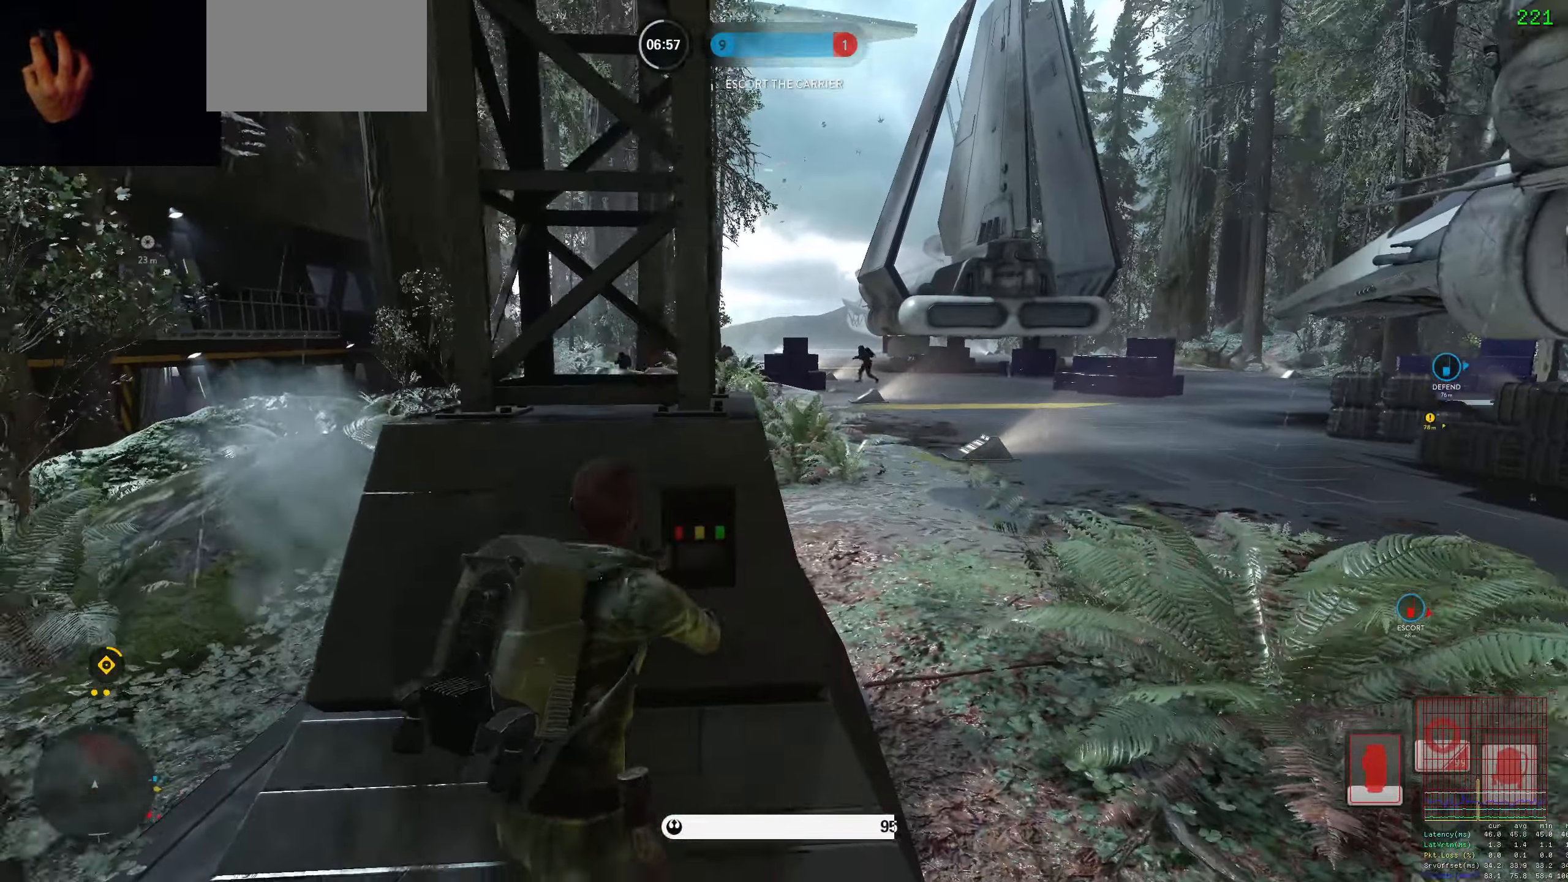
{"keys": [], "mouse": [], "events": []}
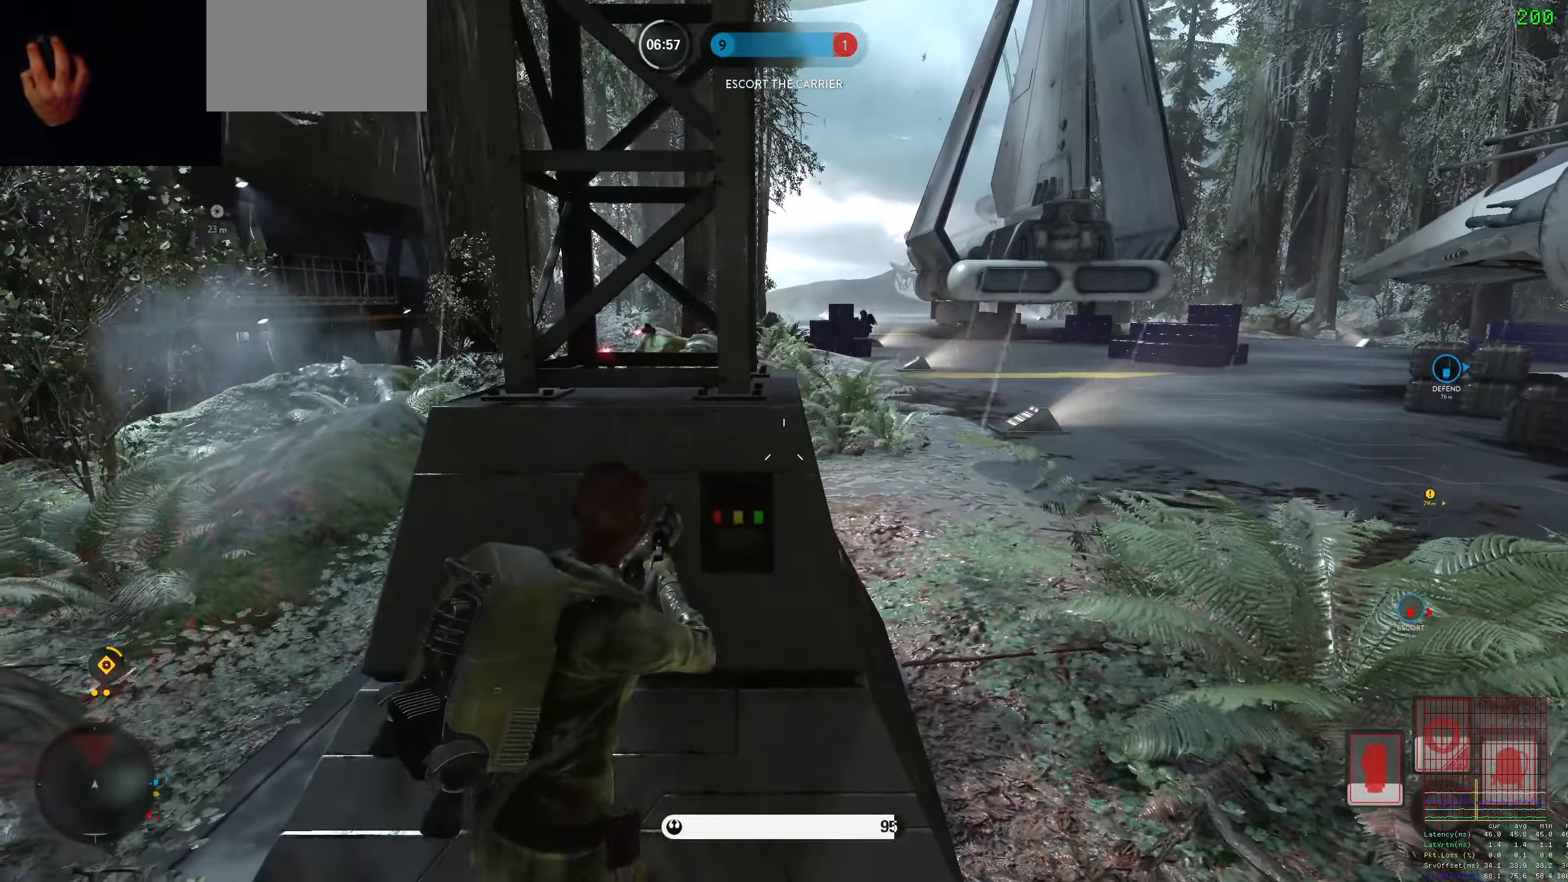
{"keys": [], "mouse": [], "events": []}
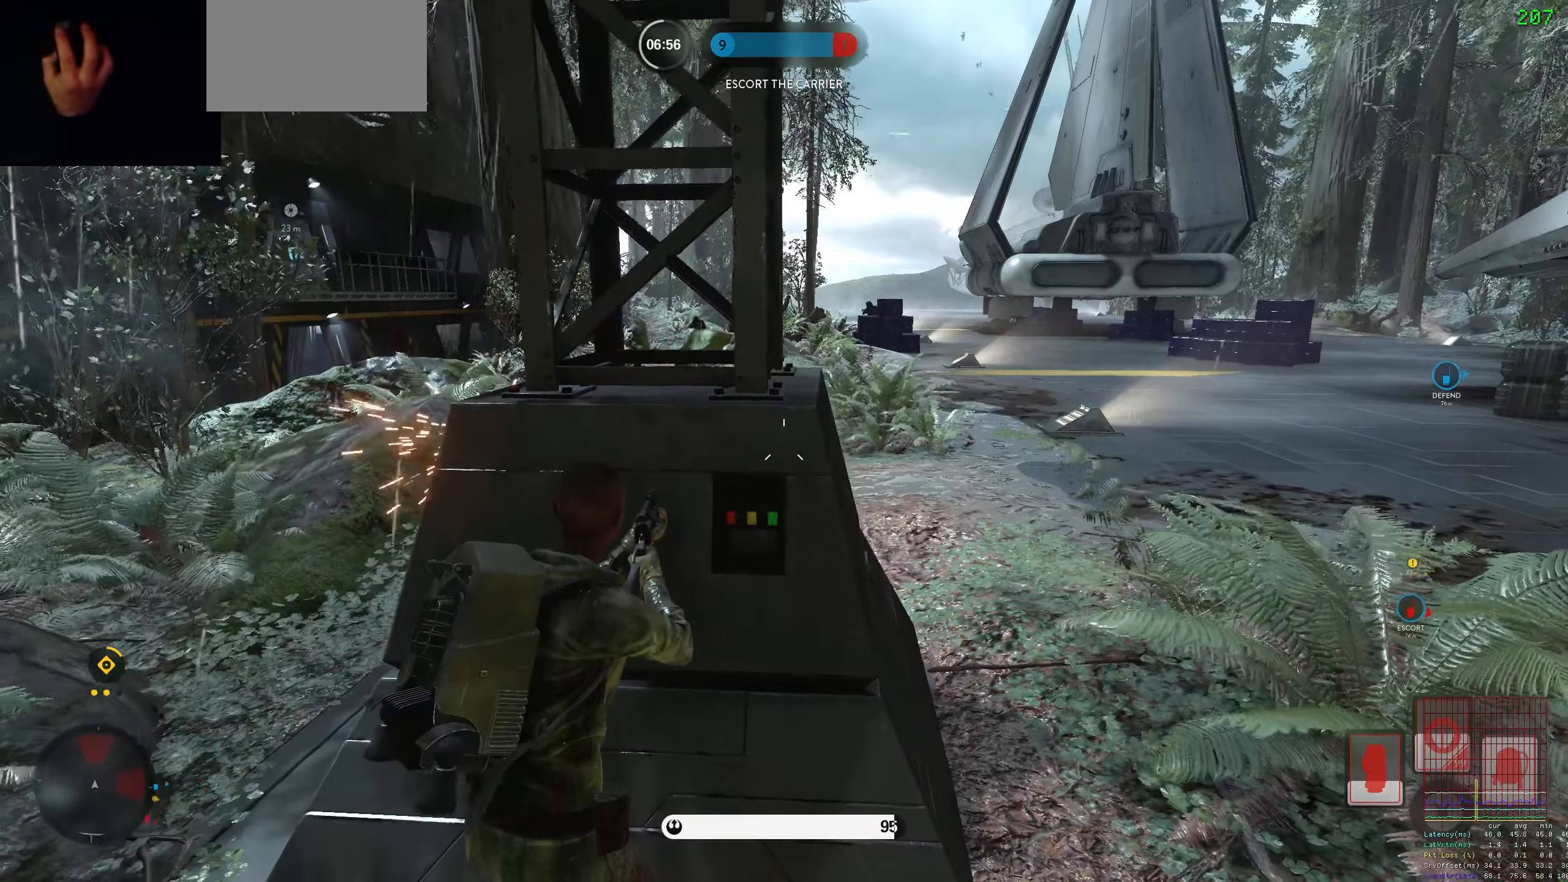
{"keys": ["d"], "mouse": [], "events": [[150, "d", "down"], [150, "w", "down"], [183, "d", "up"], [233, "w", "up"], [433, "d", "down"]]}
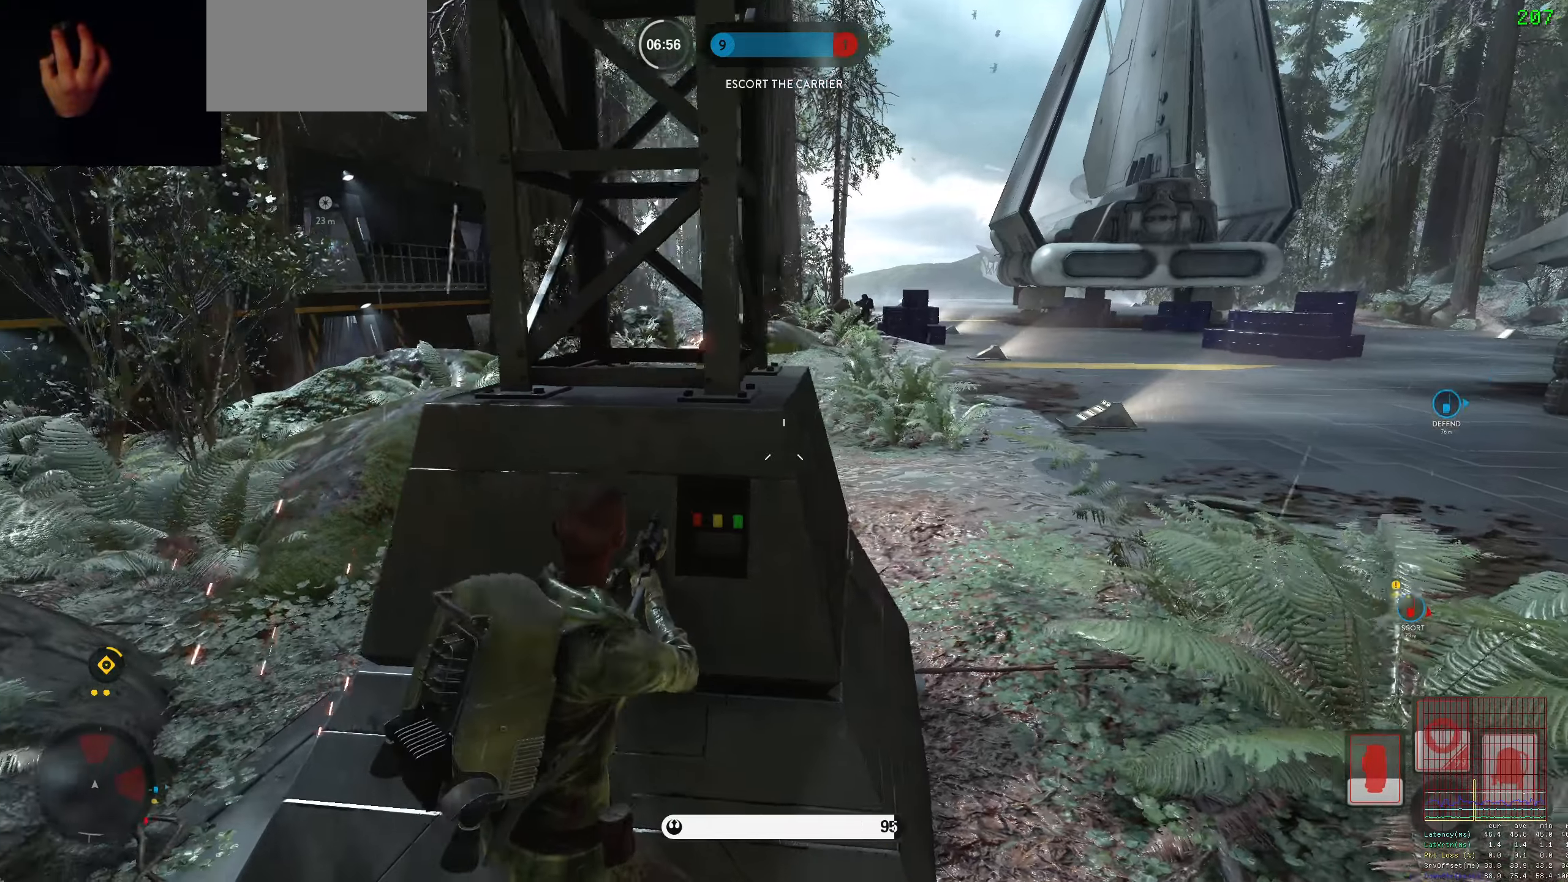
{"keys": [], "mouse": [], "events": [[16, "d", "up"]]}
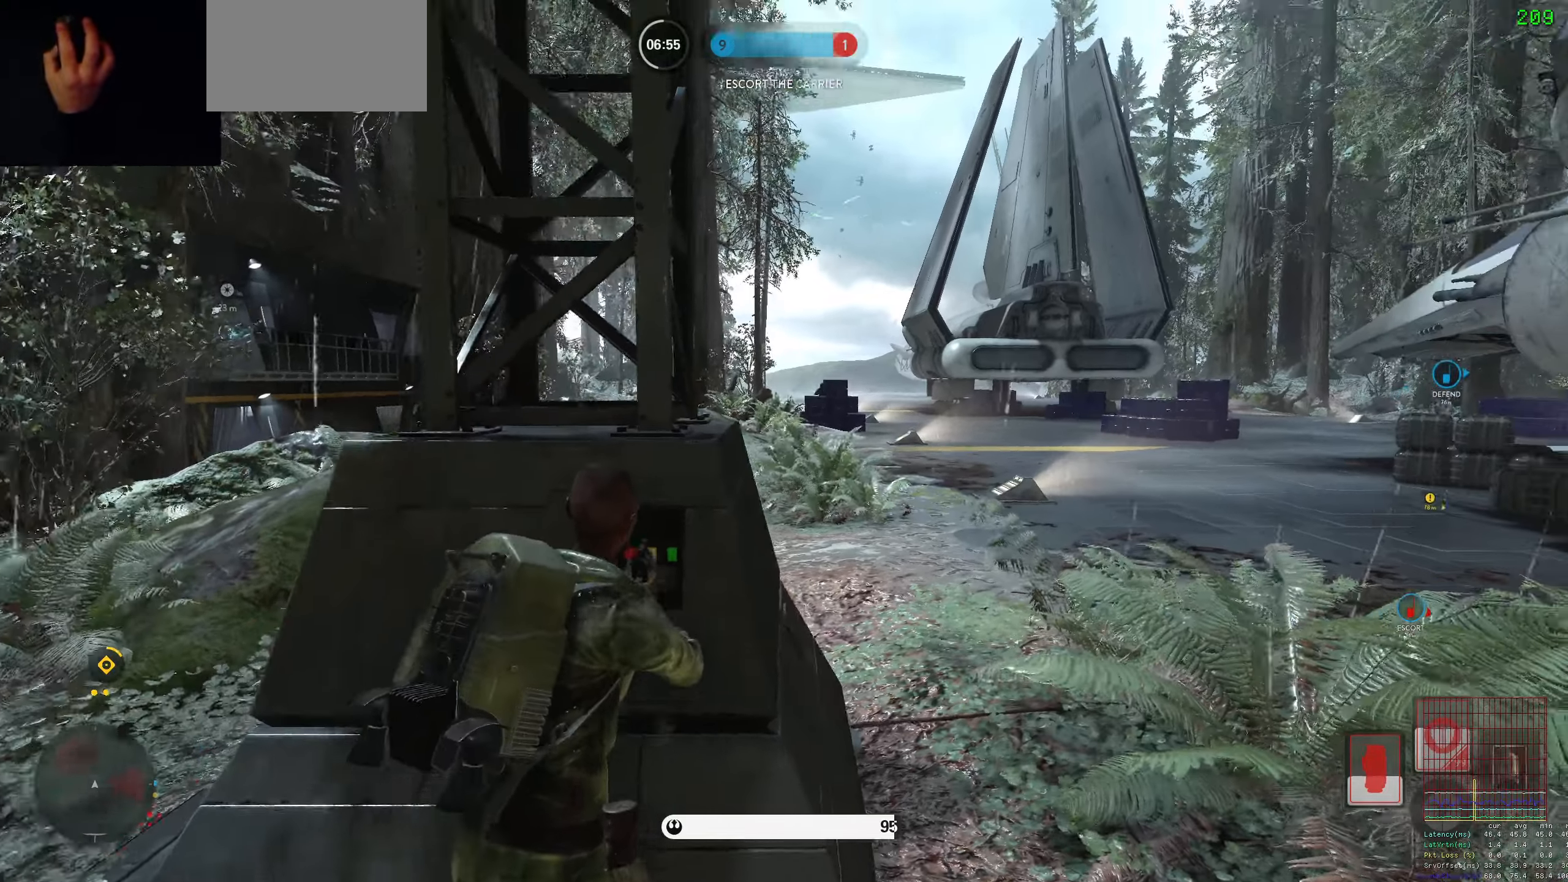
{"keys": [], "mouse": [], "events": []}
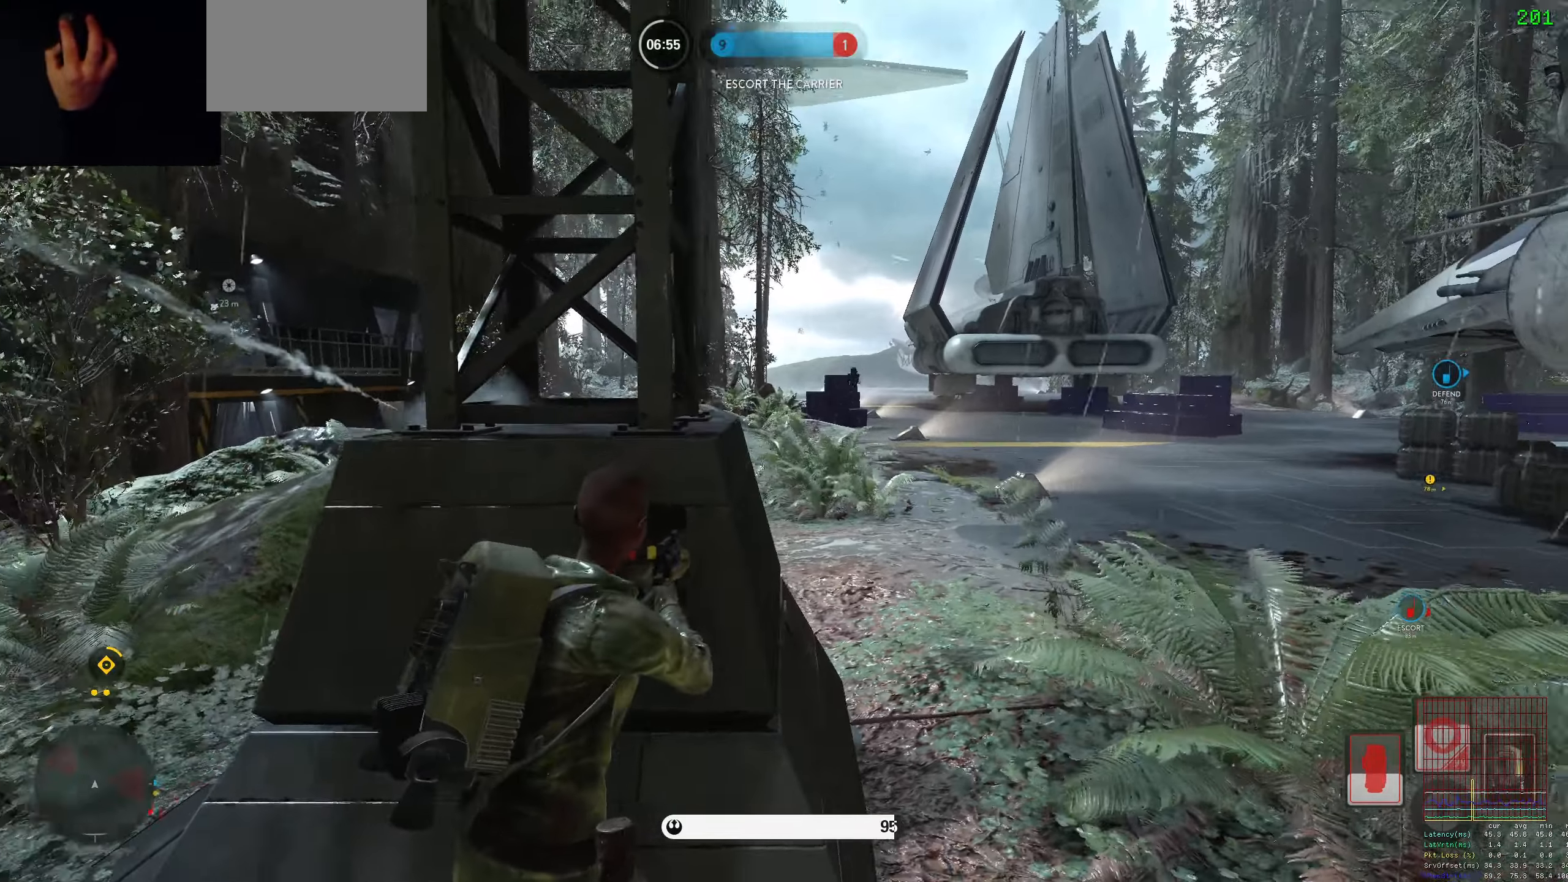
{"keys": ["d"], "mouse": [], "events": [[233, "a", "down"], [333, "a", "up"], [433, "d", "down"]]}
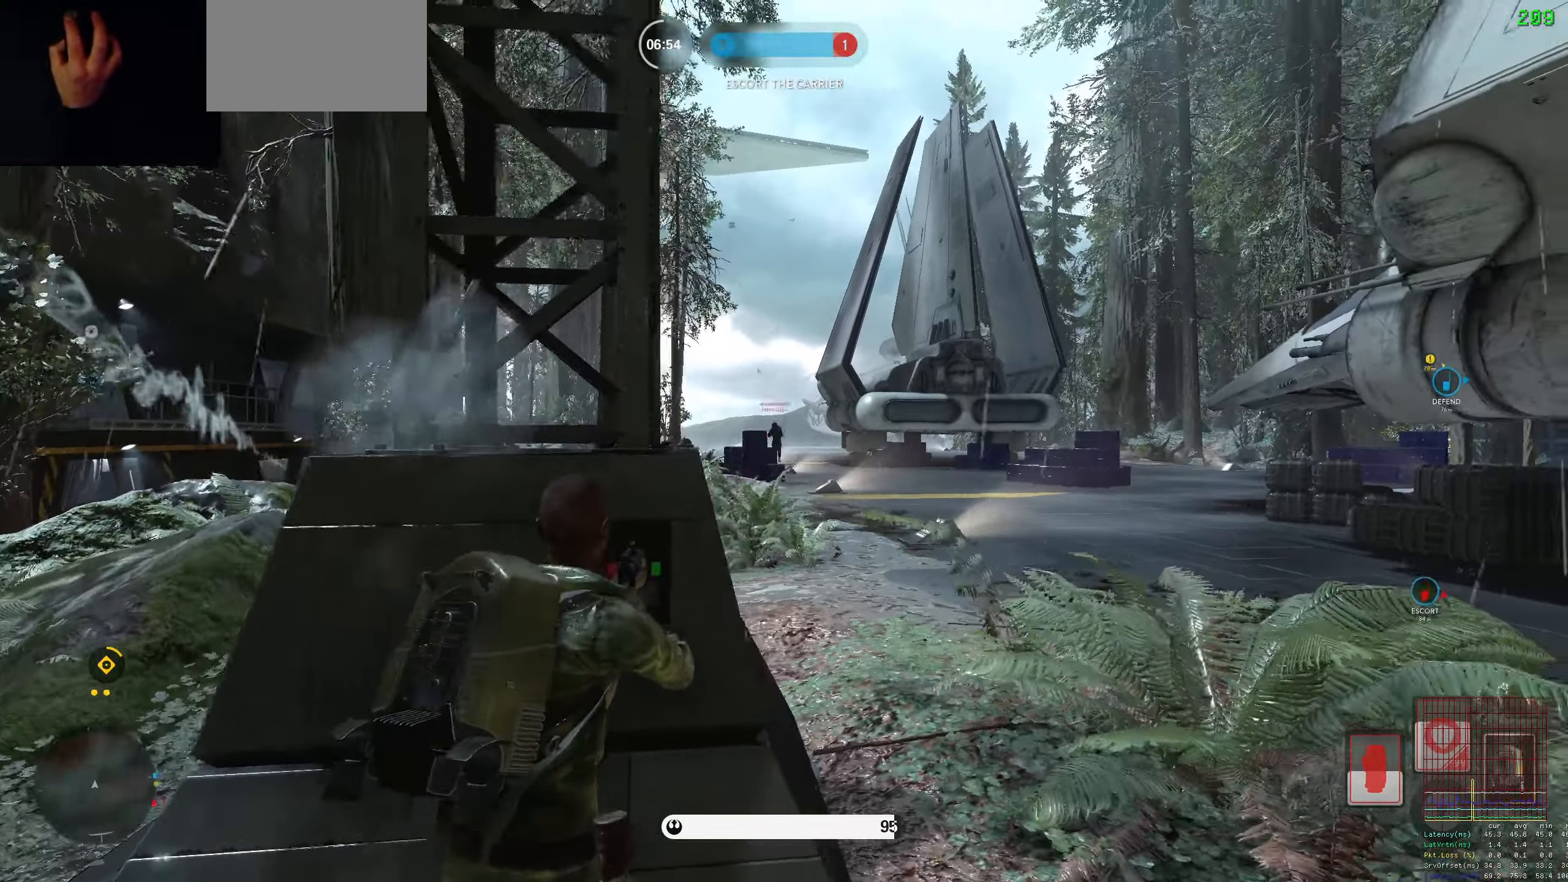
{"keys": ["a", "d"], "mouse": ["left"], "events": [[66, "mouse_left", "down"], [166, "mouse_left", "up"], [216, "mouse_left", "down"], [300, "mouse_left", "up"], [350, "mouse_left", "down"], [400, "a", "down"], [400, "d", "up"], [450, "mouse_left", "up"], [483, "d", "down"], [483, "mouse_left", "down"]]}
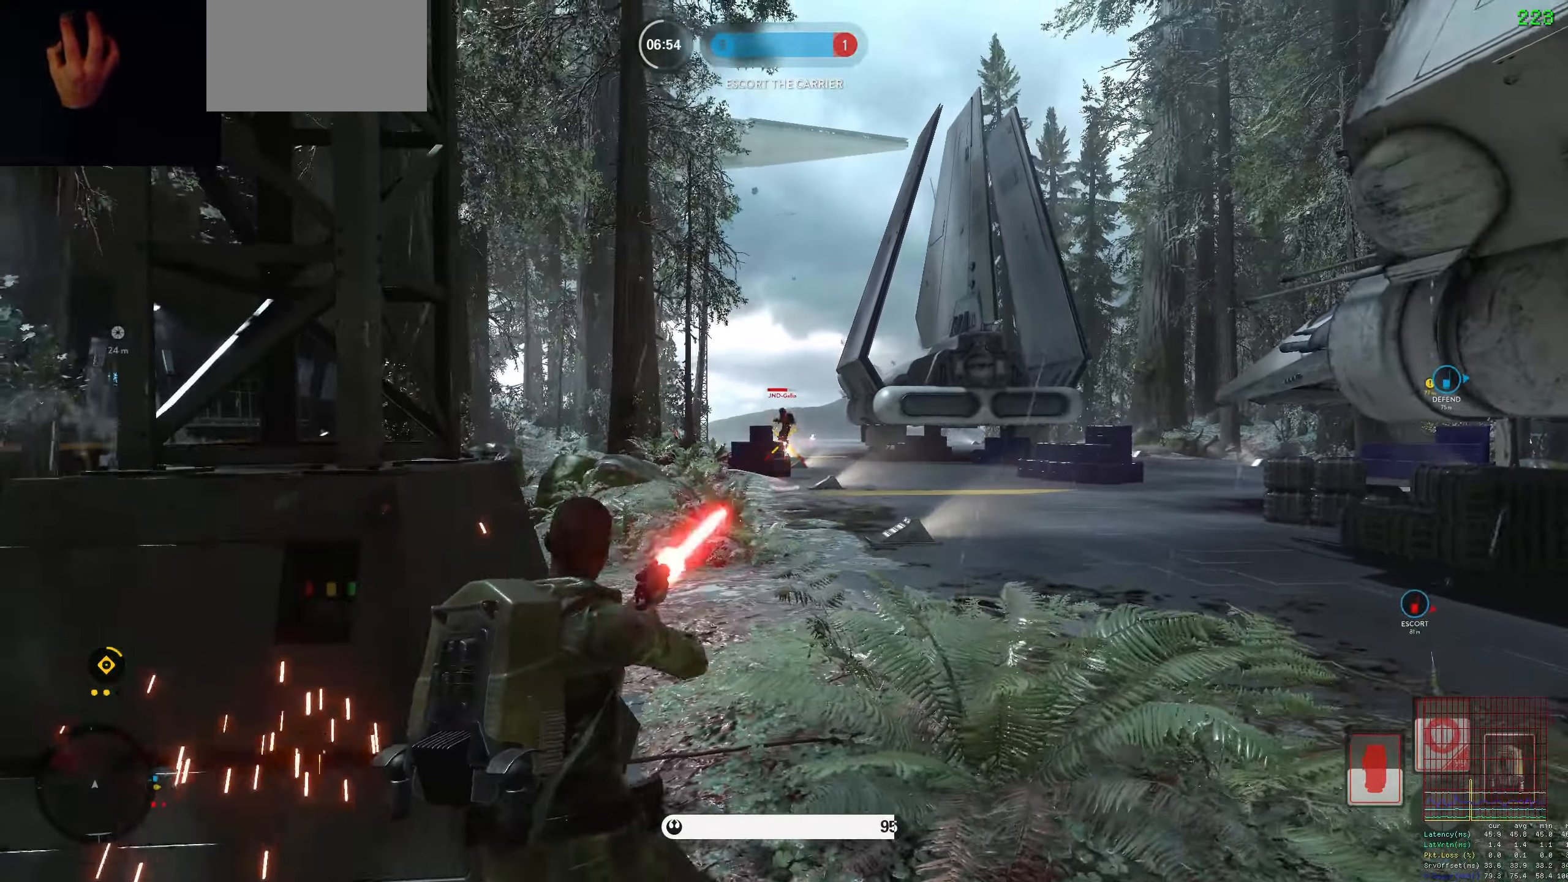
{"keys": ["a", "c", "s"], "mouse": ["left"], "events": [[33, "a", "up"], [83, "mouse_left", "up"], [133, "mouse_left", "down"], [183, "a", "down"], [216, "d", "up"], [216, "mouse_left", "up"], [216, "s", "down"], [266, "mouse_left", "down"], [316, "a", "up"], [450, "a", "down"], [500, "c", "down"]]}
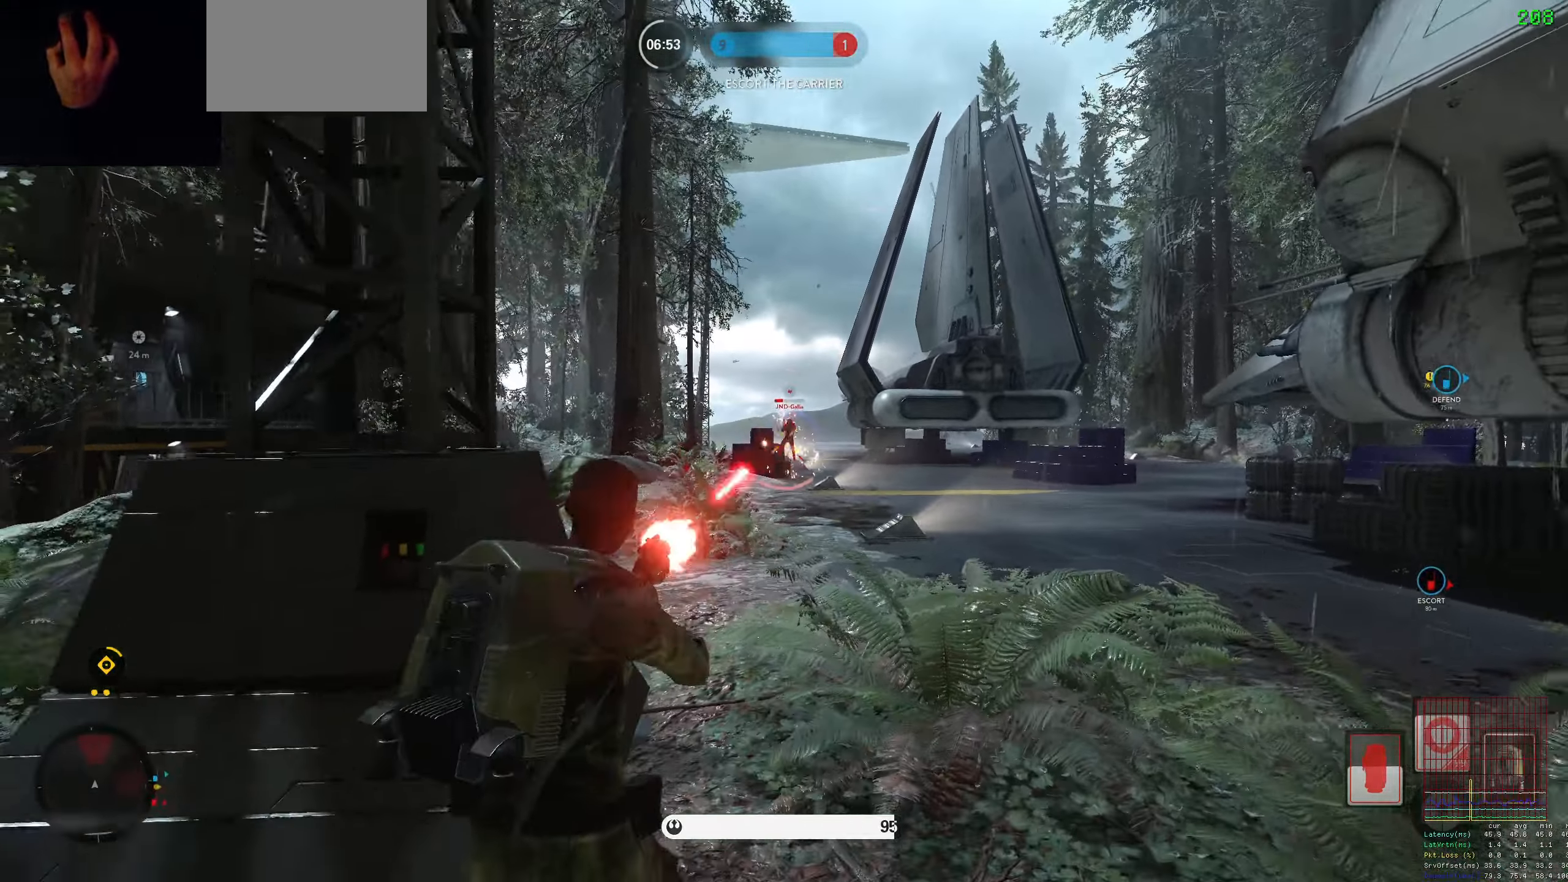
{"keys": [], "mouse": [], "events": [[50, "alt", "down"], [50, "mouse_left", "up"], [50, "s", "up"], [100, "c", "up"], [283, "alt", "up"], [333, "a", "up"]]}
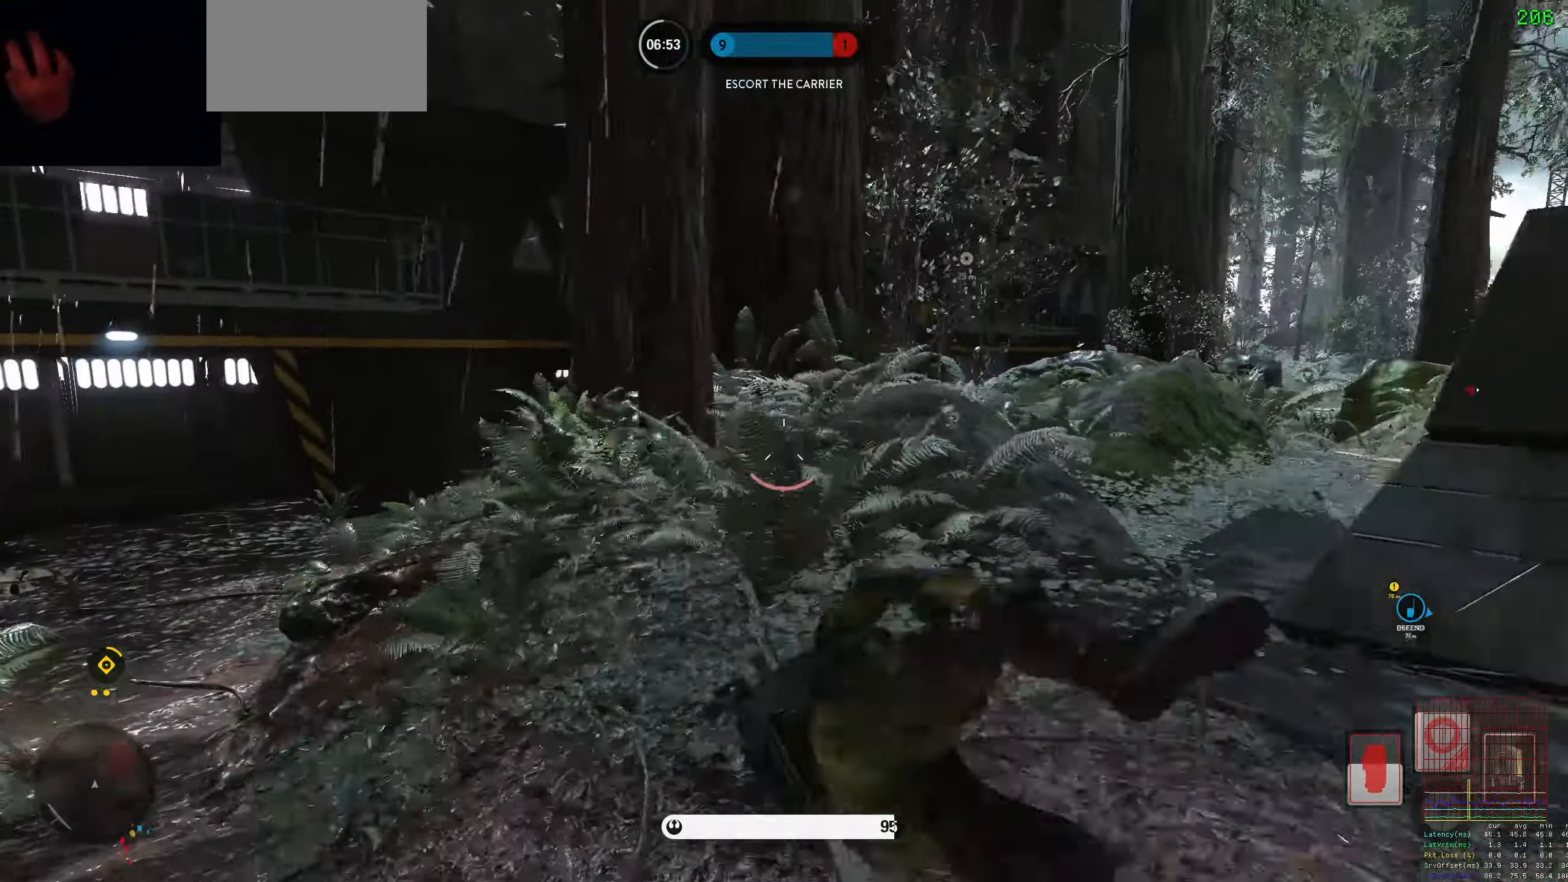
{"keys": [], "mouse": [], "events": [[116, "space", "down"], [216, "space", "up"], [250, "space", "down"], [350, "space", "up"], [400, "space", "down"], [483, "space", "up"]]}
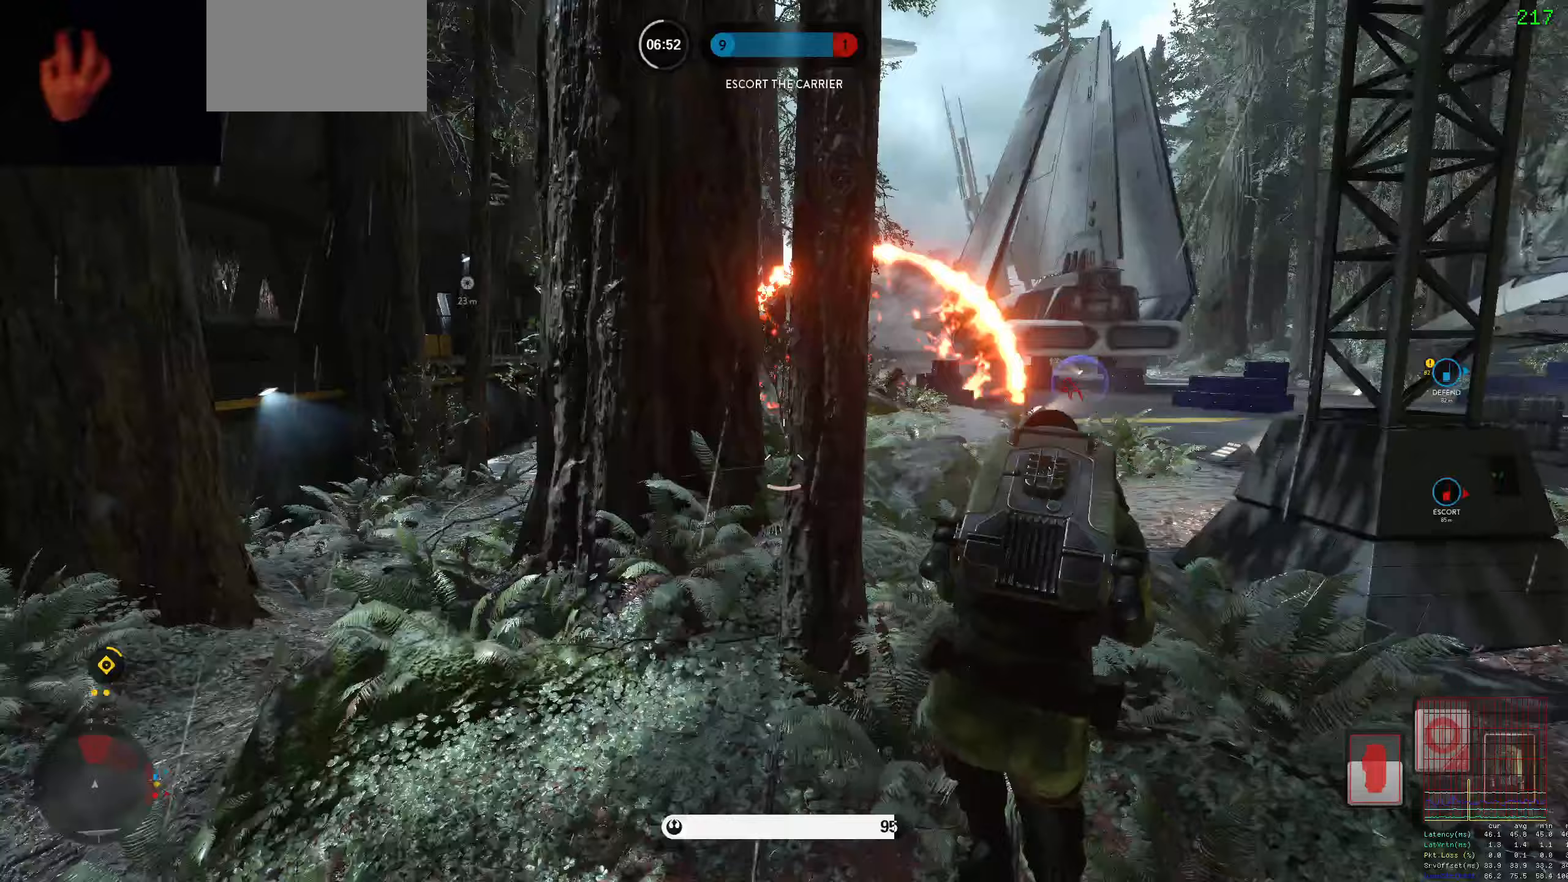
{"keys": ["a"], "mouse": [], "events": [[83, "mouse_left", "down"], [183, "mouse_left", "up"], [417, "a", "down"]]}
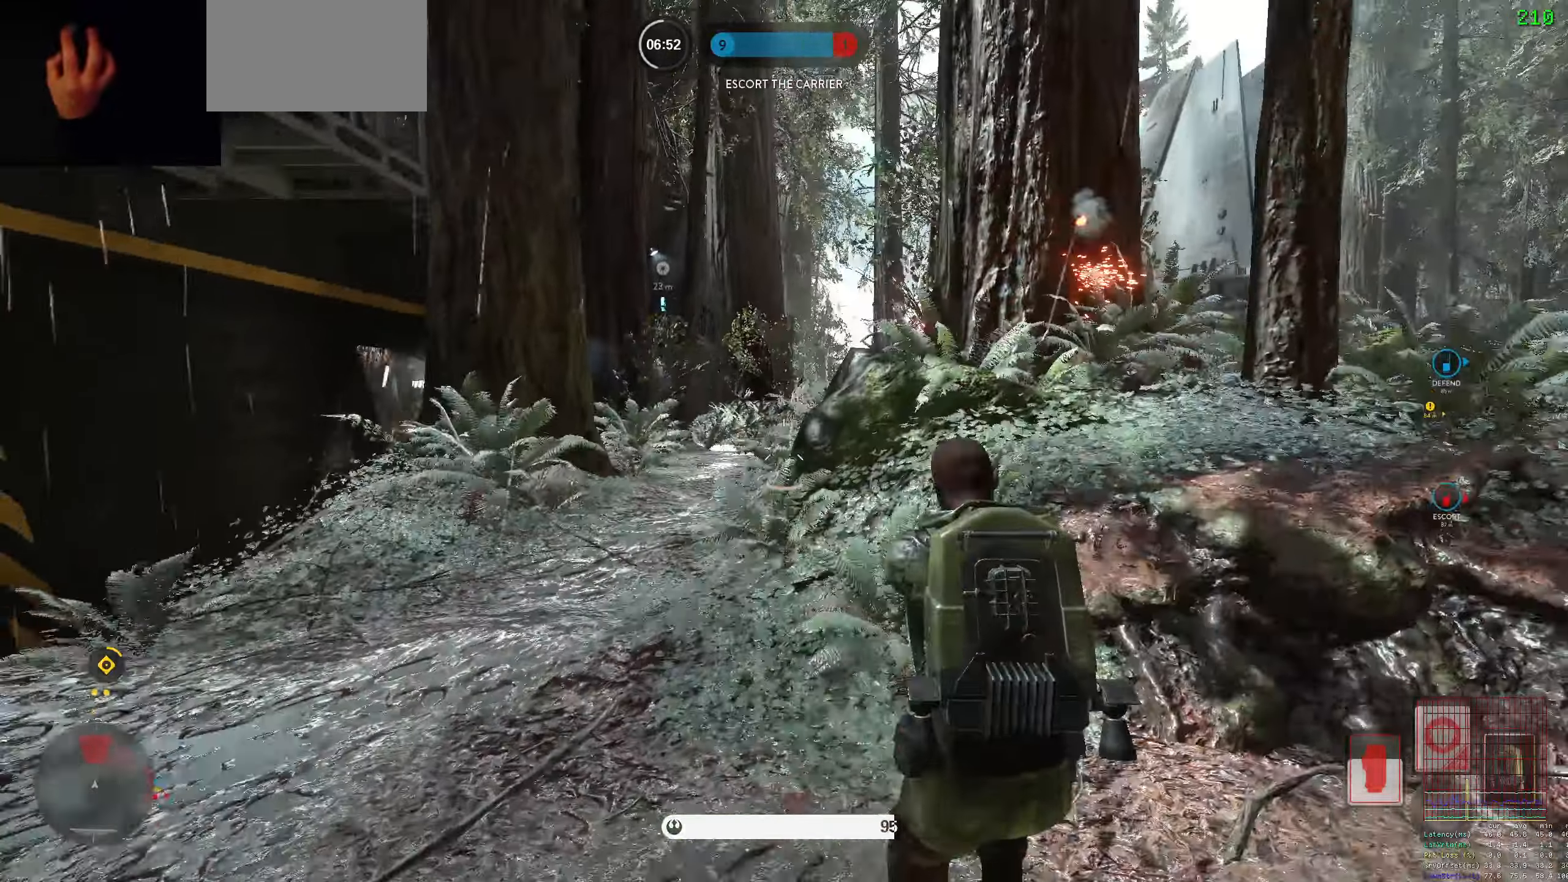
{"keys": ["d"], "mouse": ["left"], "events": [[283, "mouse_left", "down"], [383, "d", "down"], [383, "mouse_left", "up"], [433, "a", "up"], [433, "mouse_left", "down"]]}
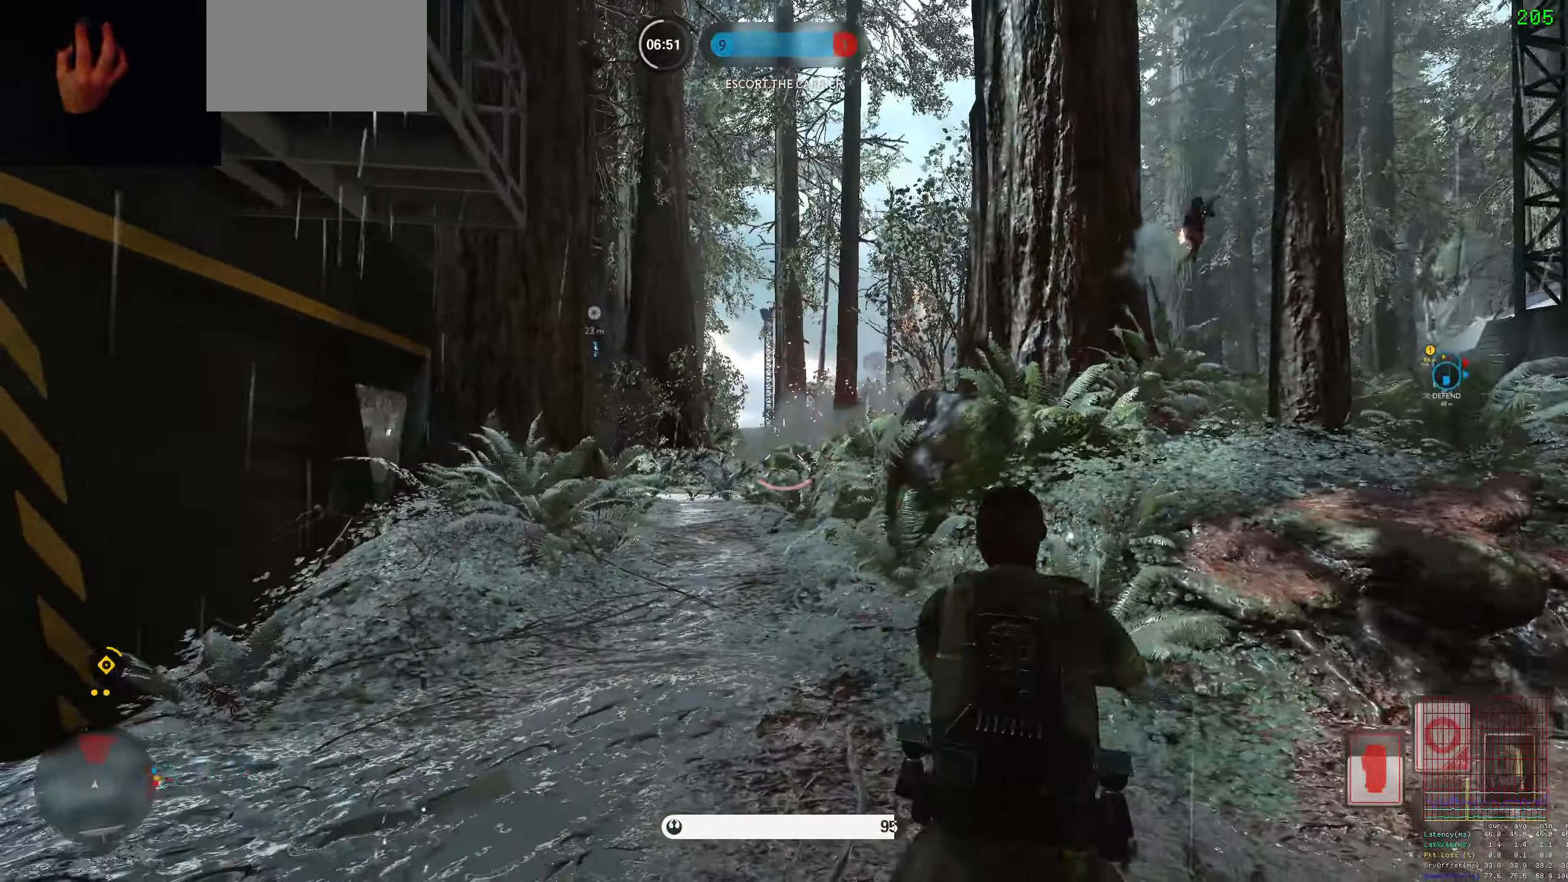
{"keys": ["d"], "mouse": [], "events": [[17, "mouse_left", "up"], [67, "mouse_left", "down"], [117, "w", "down"], [167, "mouse_left", "up"], [167, "shift", "down"], [300, "d", "up"], [350, "c", "down"], [350, "shift", "up"], [400, "c", "up"], [400, "w", "up"], [433, "d", "down"]]}
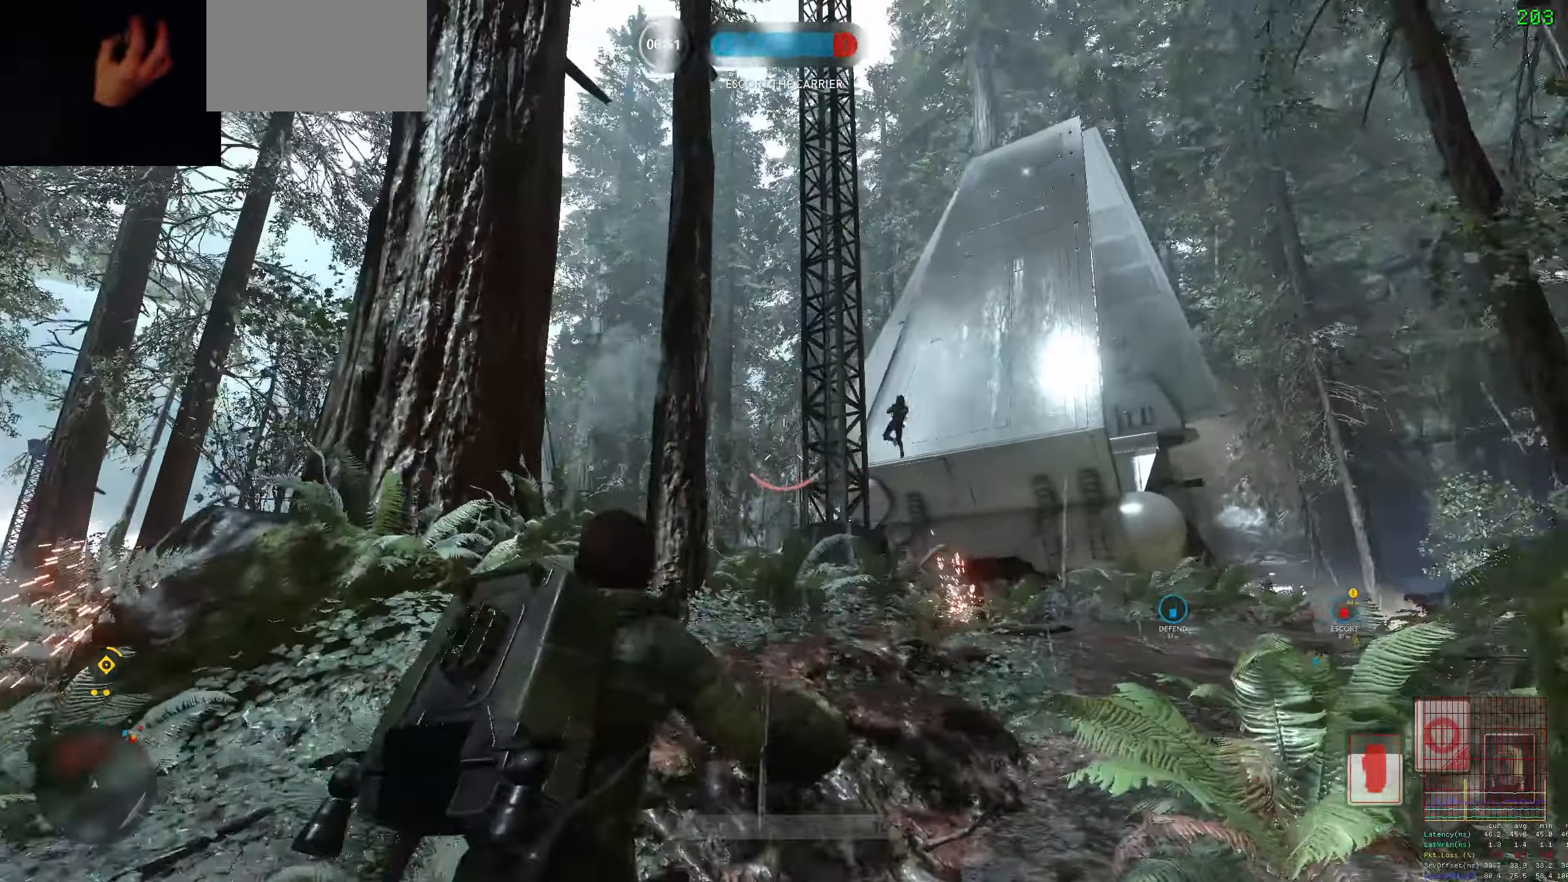
{"keys": ["a"], "mouse": [], "events": [[83, "mouse_left", "down"], [183, "mouse_left", "up"], [217, "mouse_left", "down"], [267, "a", "down"], [317, "d", "up"], [317, "mouse_left", "up"], [367, "mouse_left", "down"], [500, "mouse_left", "up"]]}
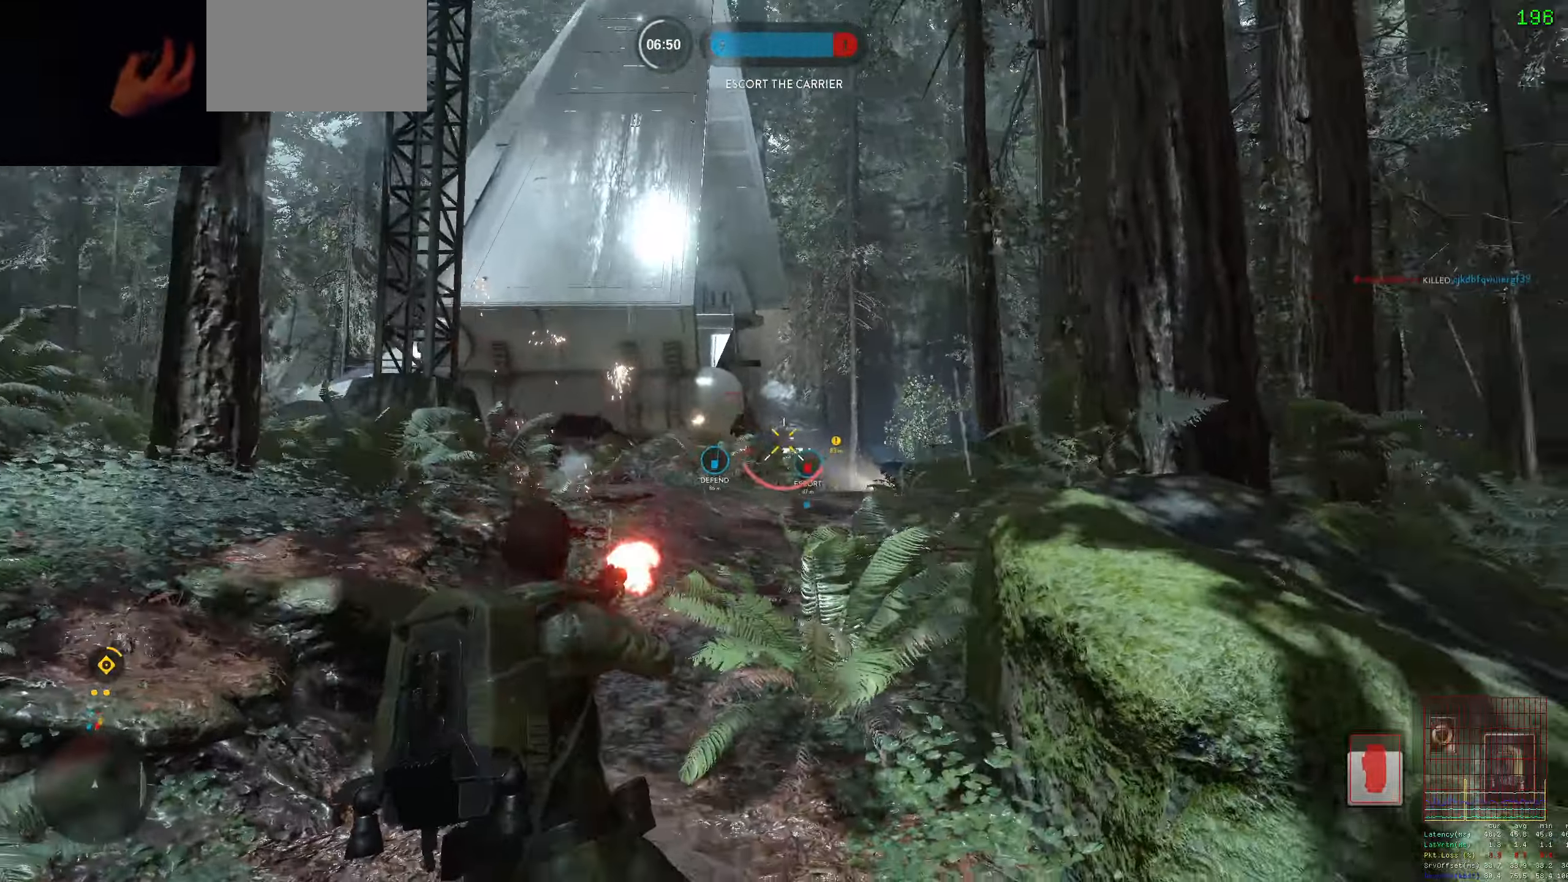
{"keys": ["a", "s"], "mouse": ["left"], "events": [[50, "mouse_left", "down"], [150, "mouse_left", "up"], [200, "mouse_left", "down"], [200, "s", "down"], [283, "mouse_left", "up"], [333, "mouse_left", "down"], [433, "mouse_left", "up"], [467, "mouse_left", "down"]]}
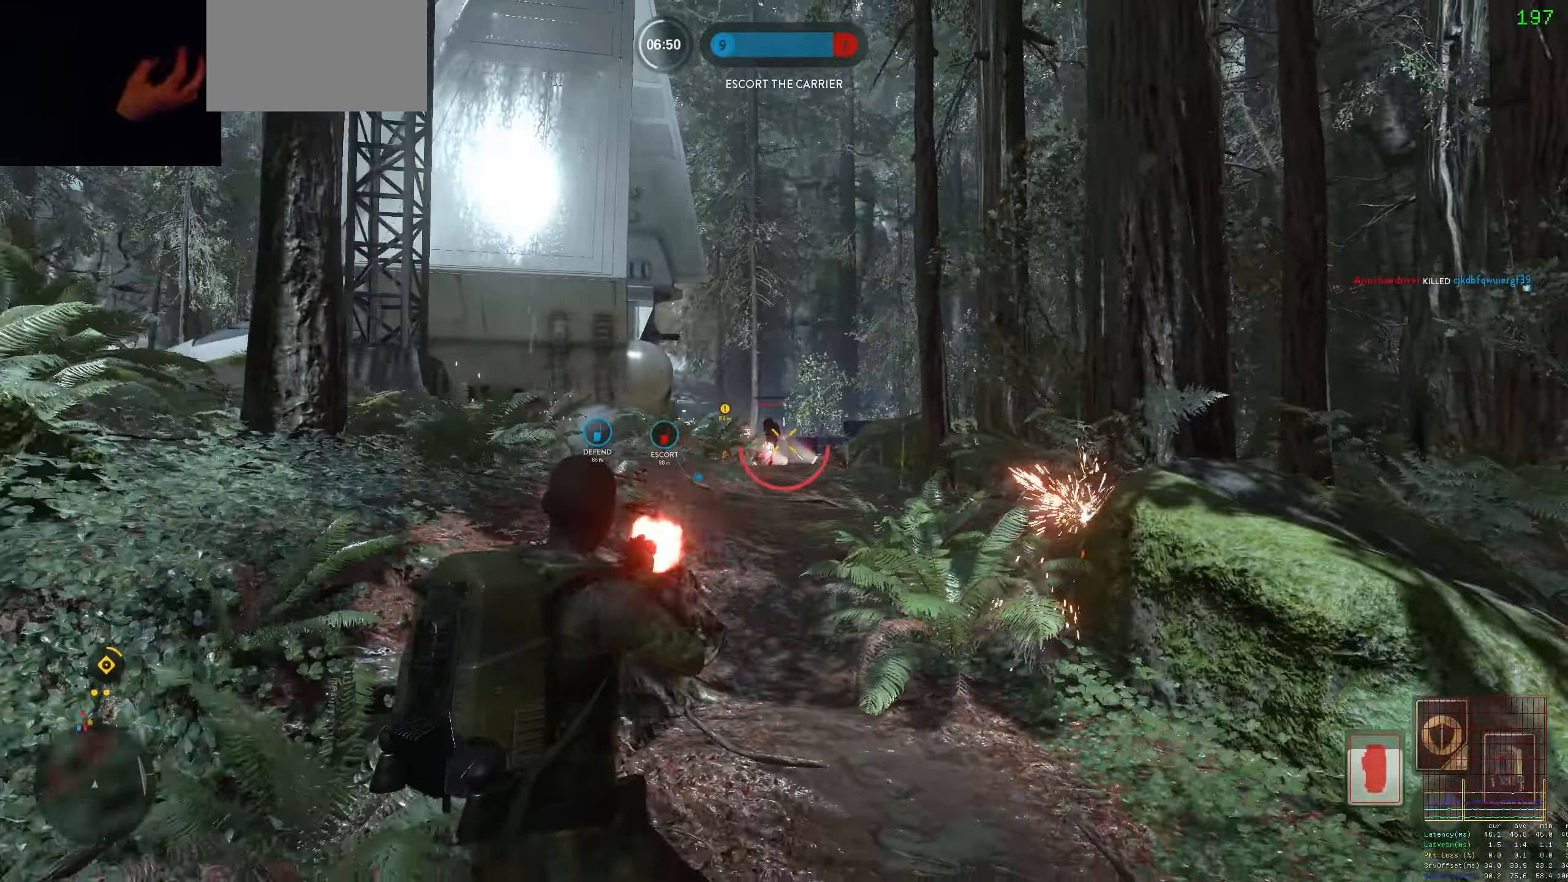
{"keys": [], "mouse": [], "events": [[67, "mouse_left", "up"], [117, "alt", "down"], [117, "mouse_left", "down"], [117, "s", "up"], [217, "mouse_left", "up"], [350, "alt", "up"], [400, "a", "up"]]}
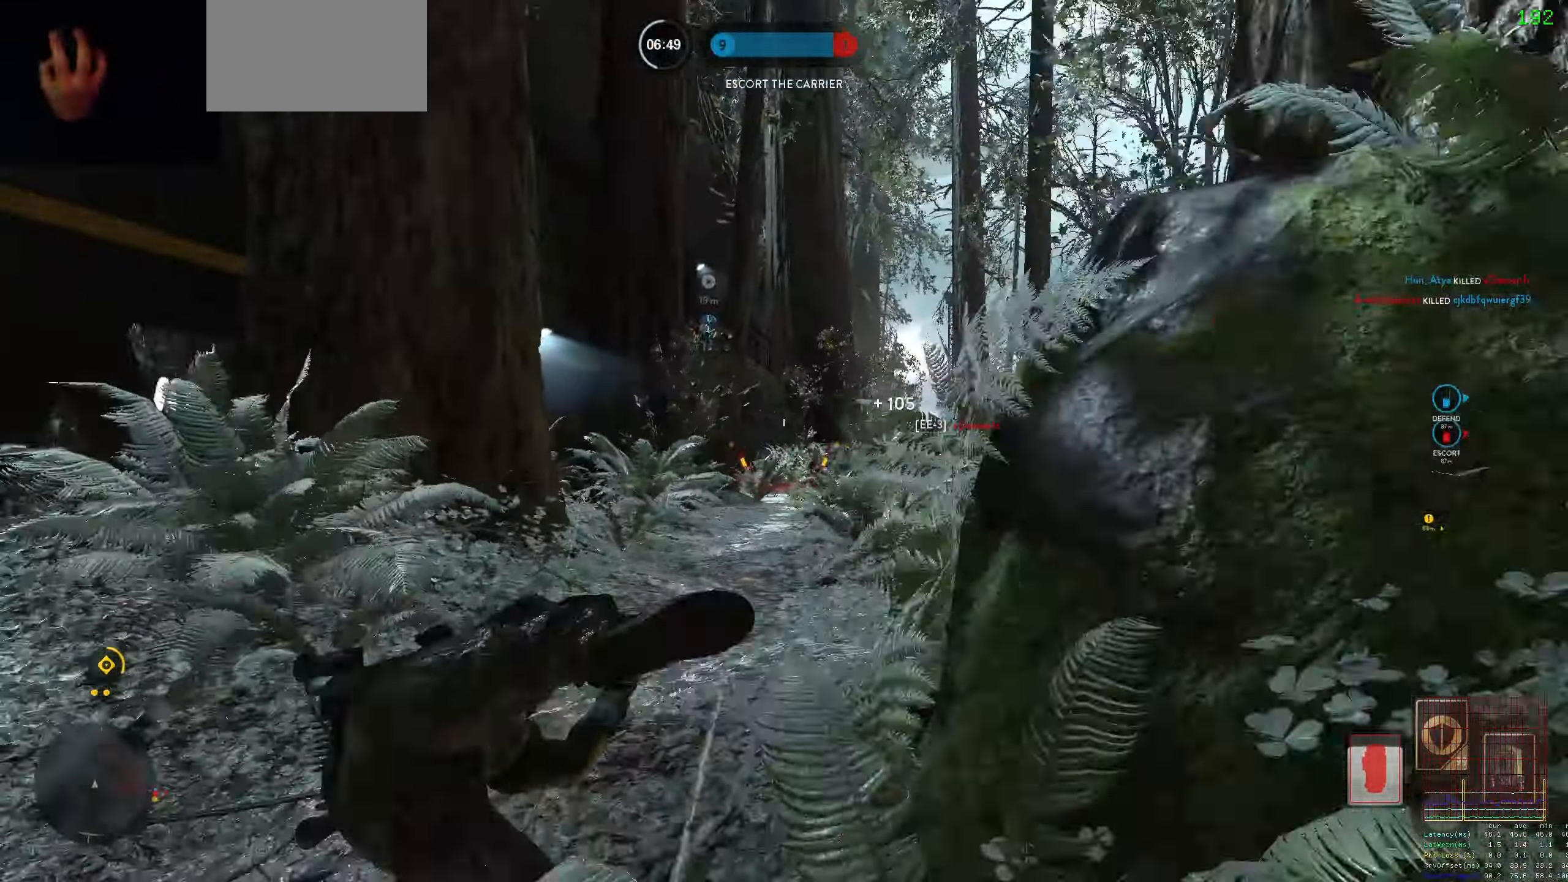
{"keys": ["d", "w"], "mouse": [], "events": [[217, "d", "down"], [467, "w", "down"]]}
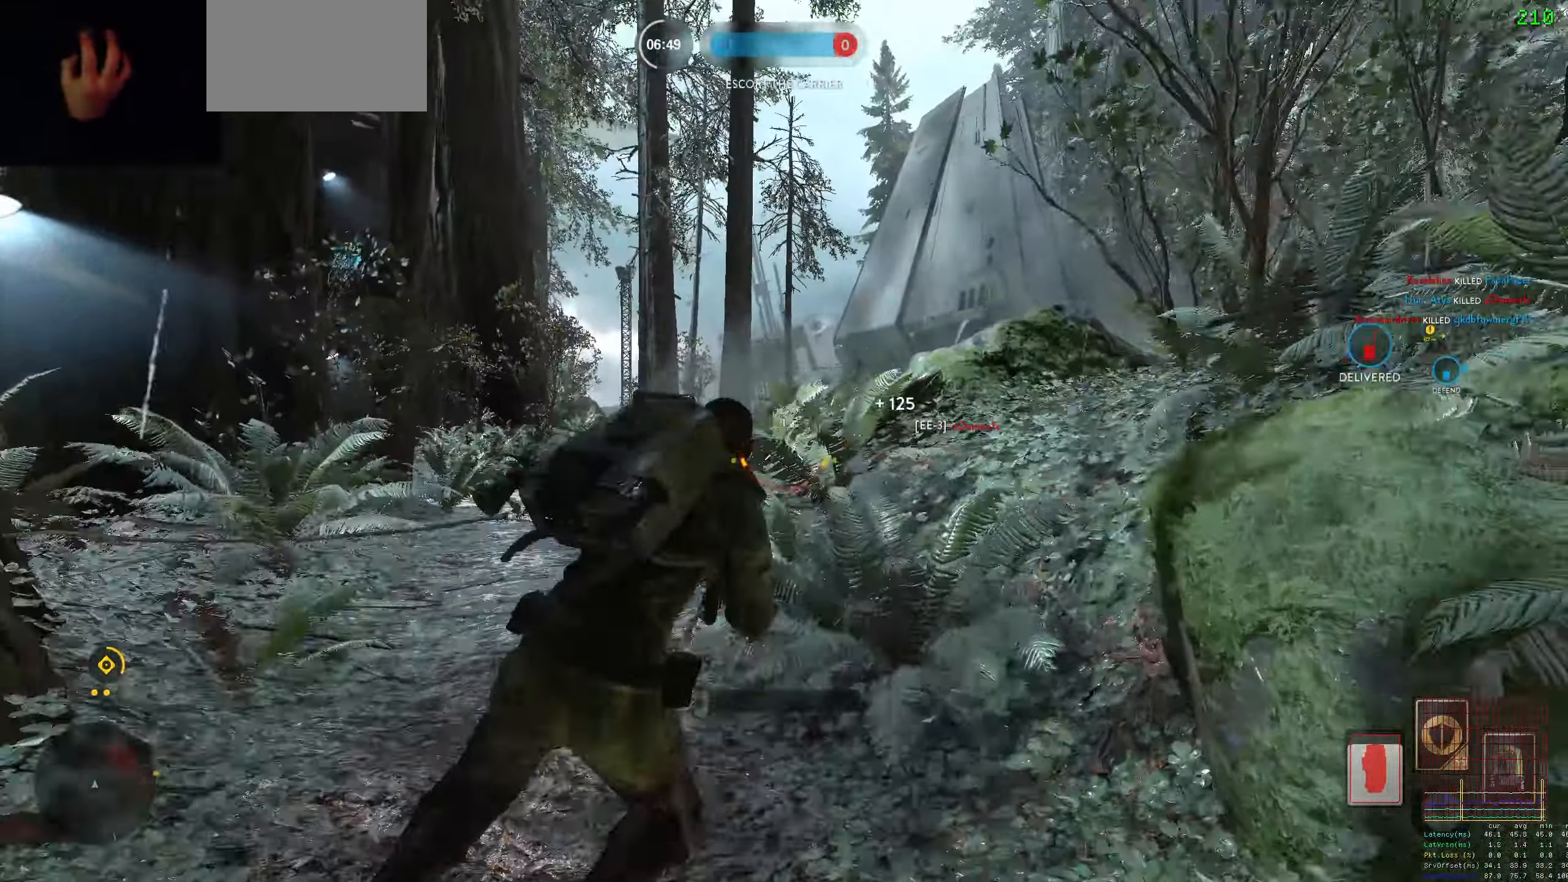
{"keys": ["d", "w"], "mouse": [], "events": [[50, "shift", "down"], [200, "d", "up"], [200, "mouse_left", "down"], [233, "space", "down"], [283, "mouse_left", "up"], [383, "shift", "up"], [433, "space", "up"], [467, "d", "down"]]}
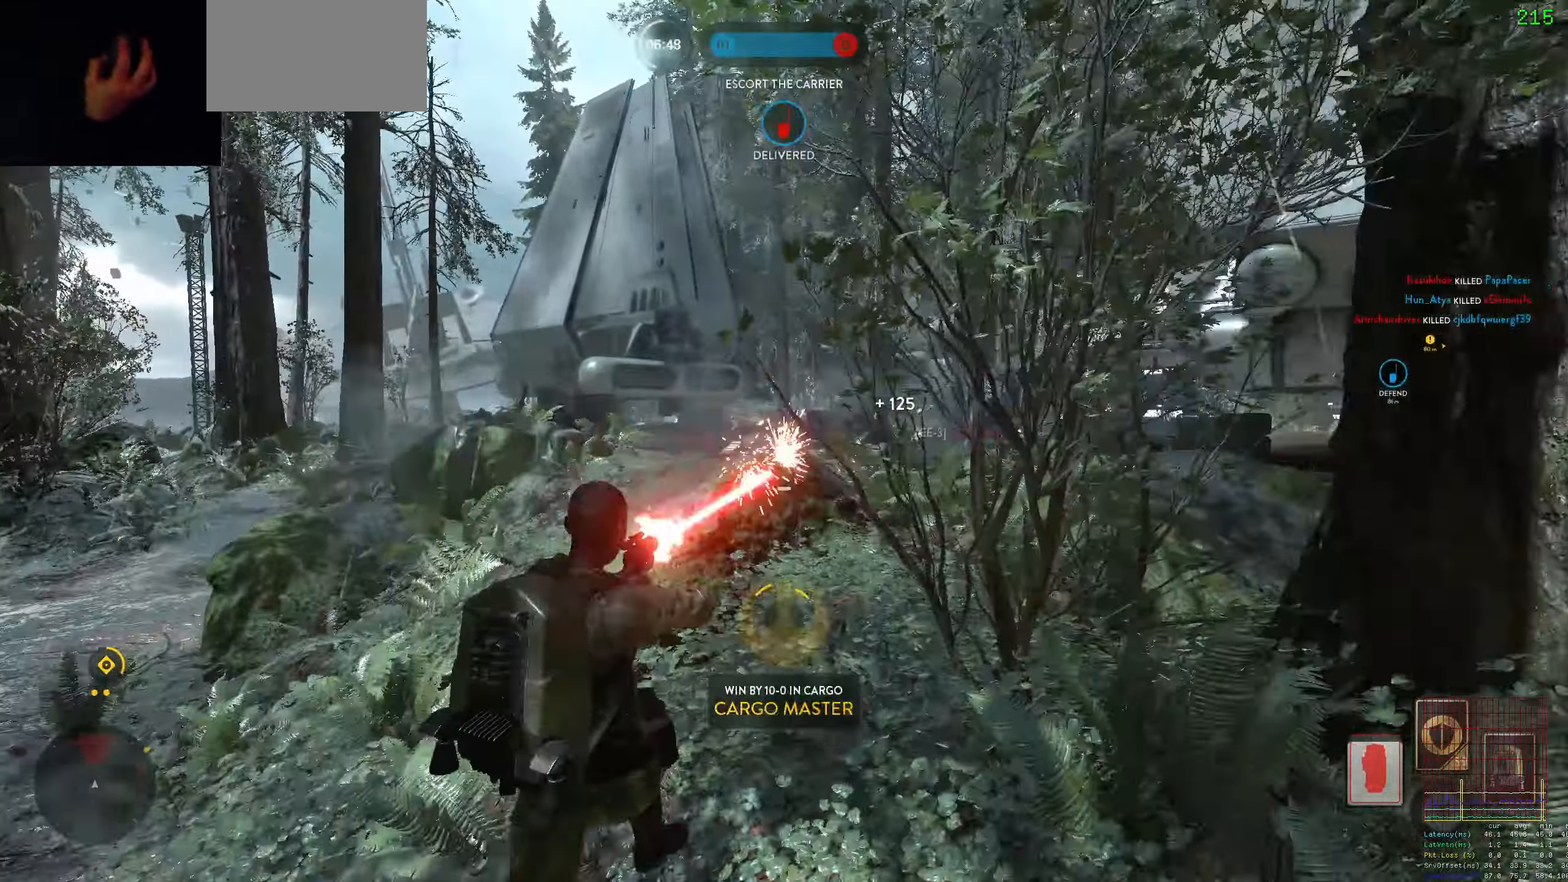
{"keys": ["d", "w"], "mouse": [], "events": [[17, "shift", "down"], [217, "shift", "up"], [300, "w", "up"], [350, "mouse_left", "down"], [400, "w", "down"], [484, "mouse_left", "up"]]}
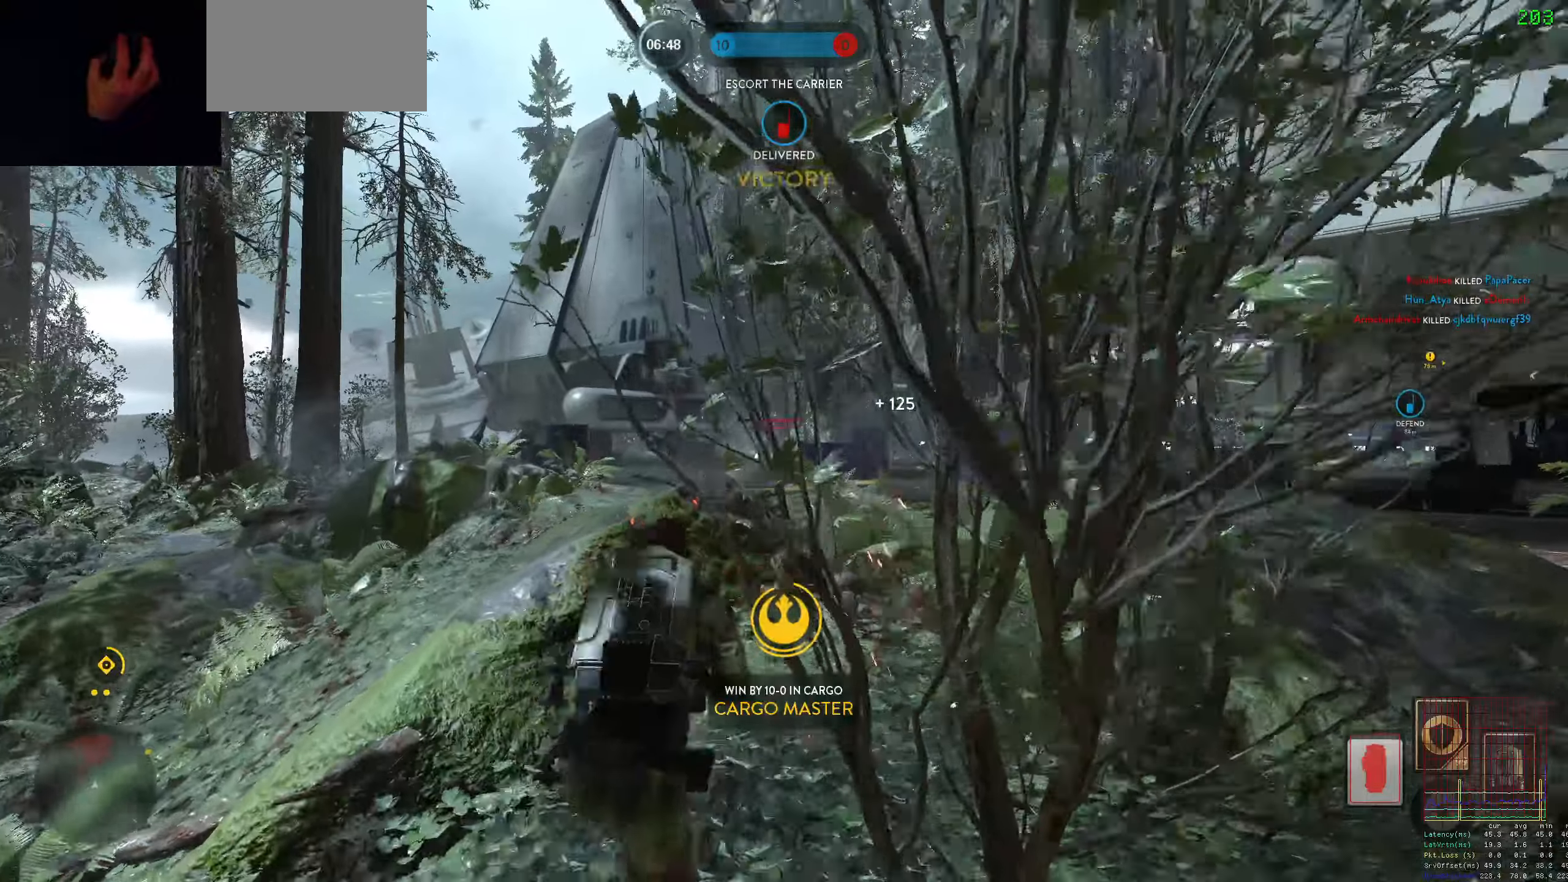
{"keys": [], "mouse": [], "events": [[34, "mouse_left", "down"], [134, "mouse_left", "up"], [184, "mouse_left", "down"], [267, "mouse_left", "up"], [317, "mouse_left", "down"], [450, "d", "up"], [450, "mouse_left", "up"], [450, "w", "up"]]}
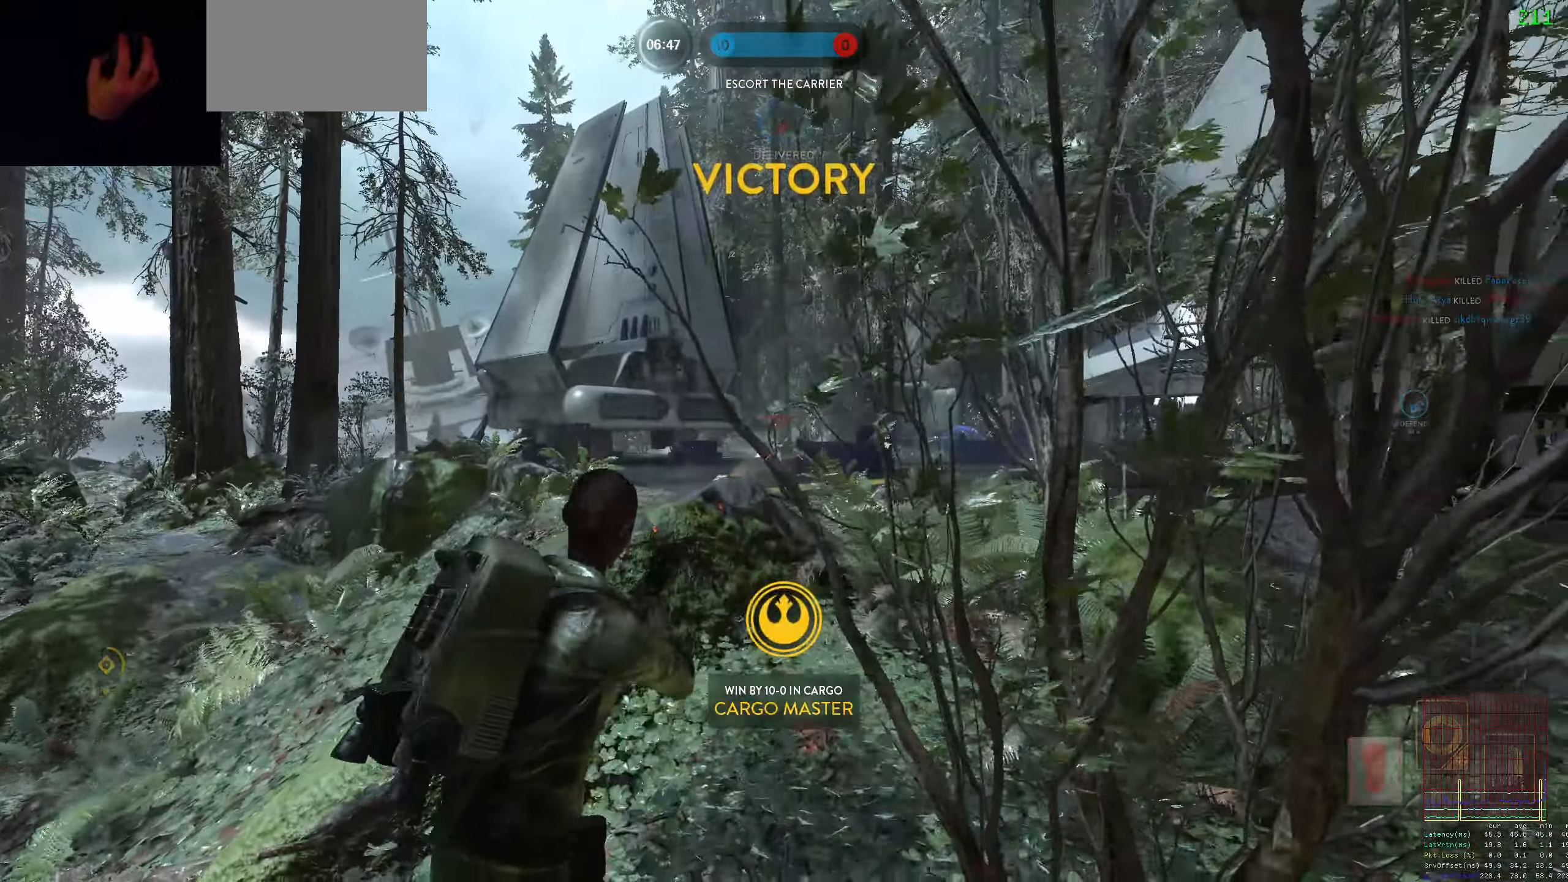
{"keys": ["tab"], "mouse": [], "events": [[50, "tab", "down"]]}
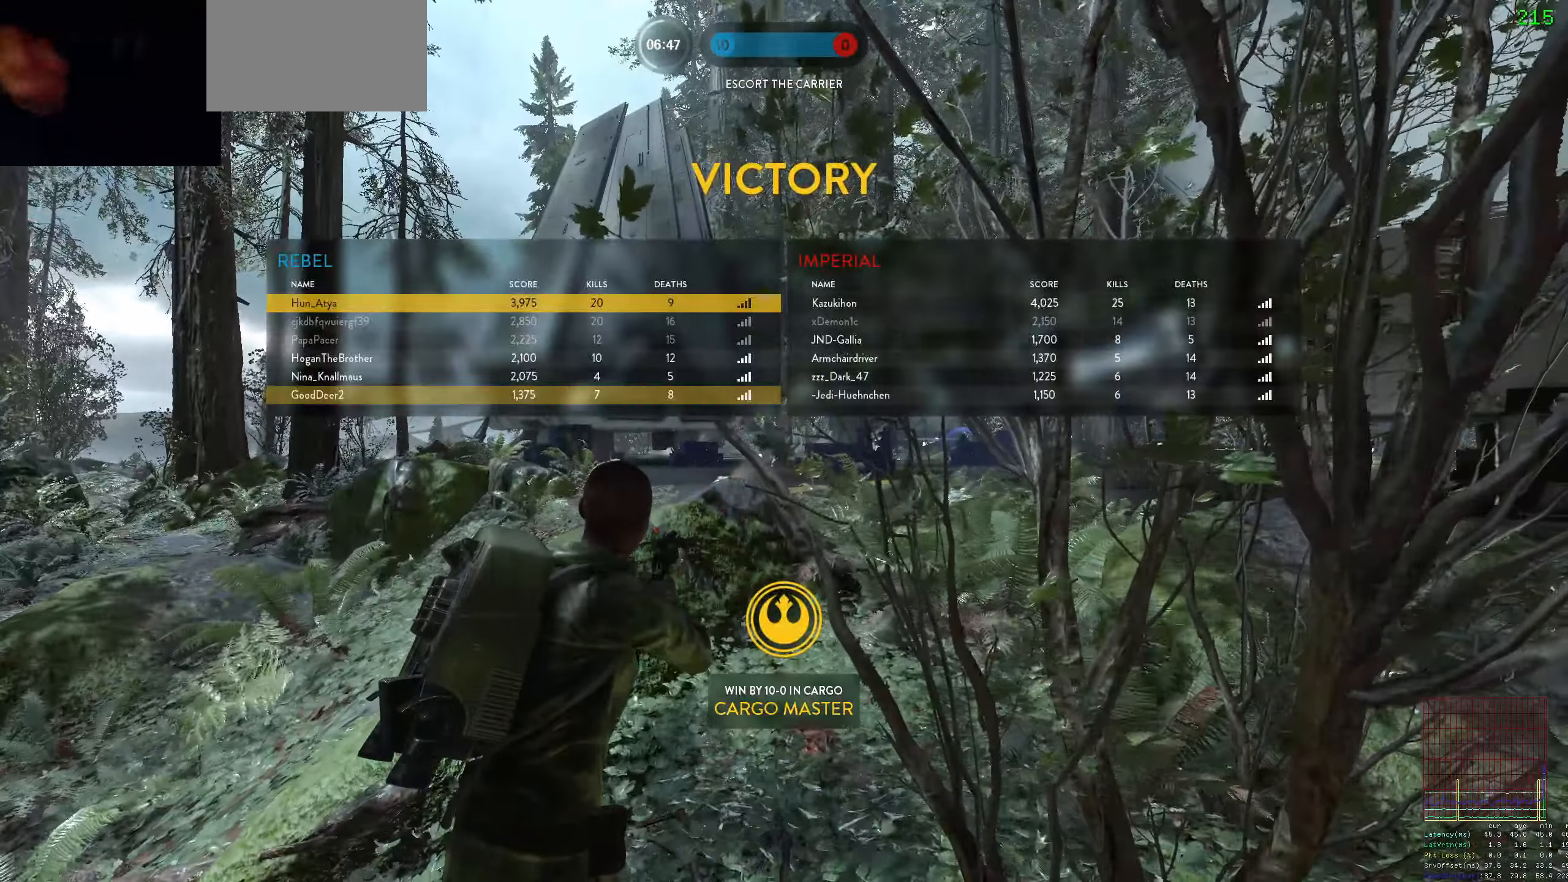
{"keys": [], "mouse": [], "events": [[217, "tab", "up"]]}
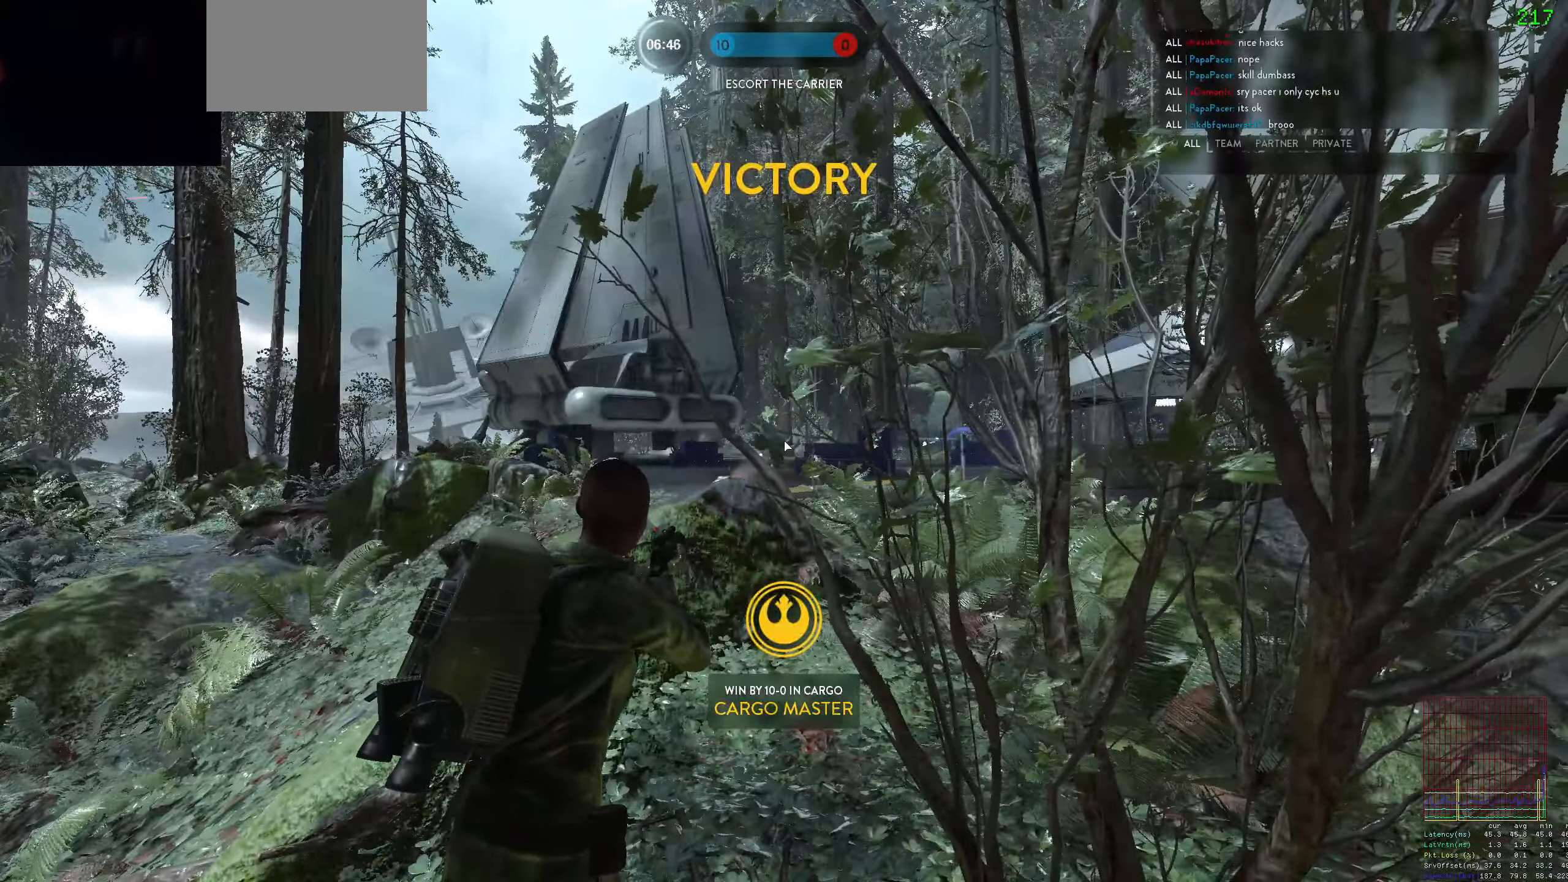
{"keys": [], "mouse": [], "events": []}
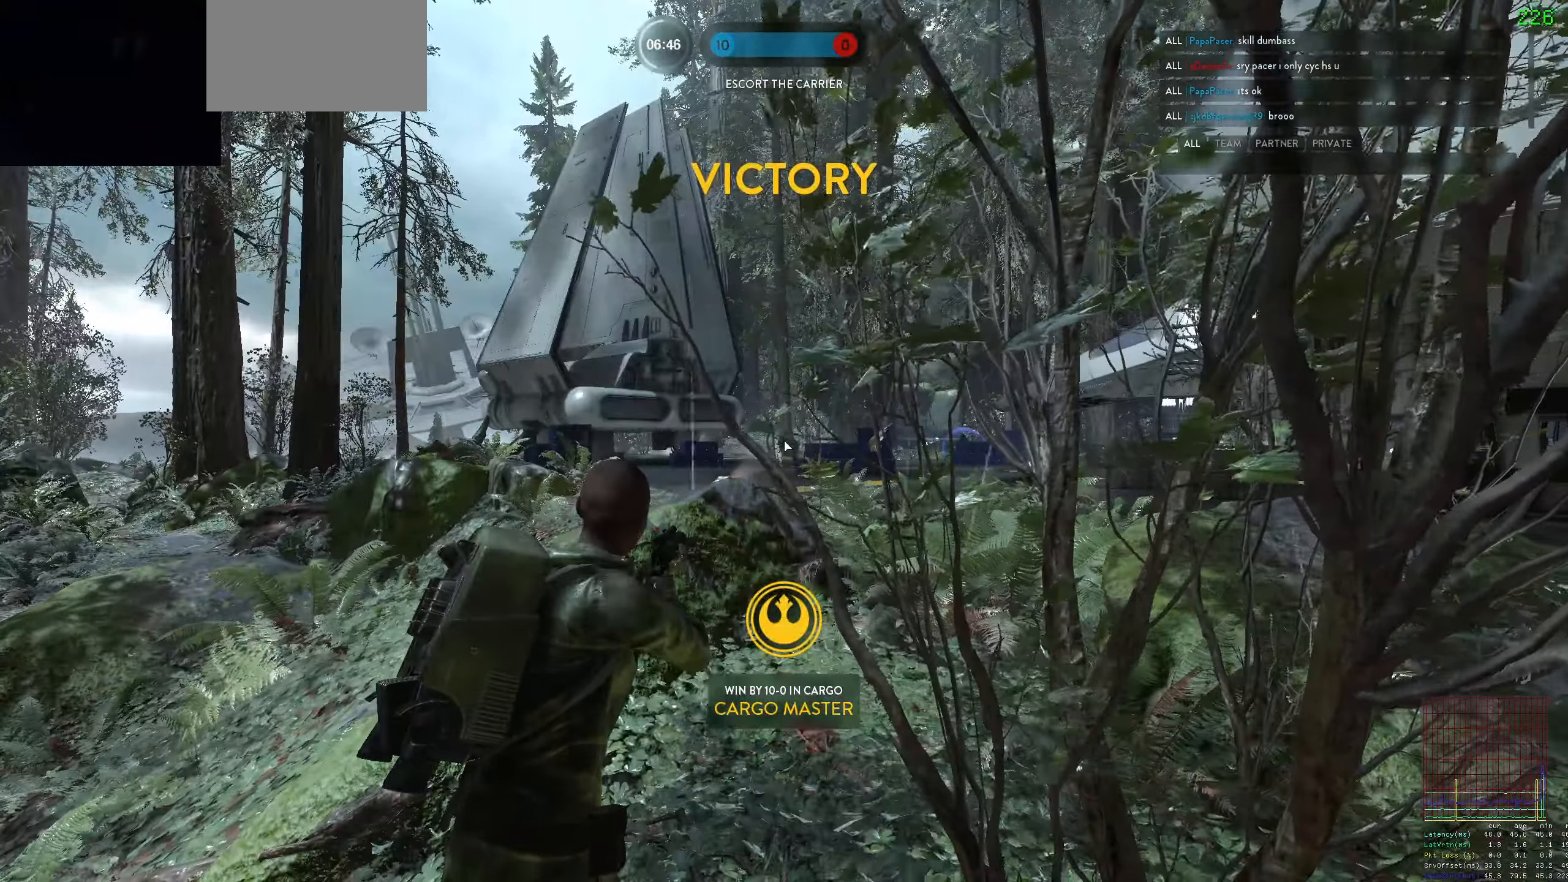
{"keys": [], "mouse": [], "events": [[150, "e", "down"], [234, "a", "down"], [234, "e", "up"], [334, "s", "down"], [384, "a", "up"], [467, "s", "up"]]}
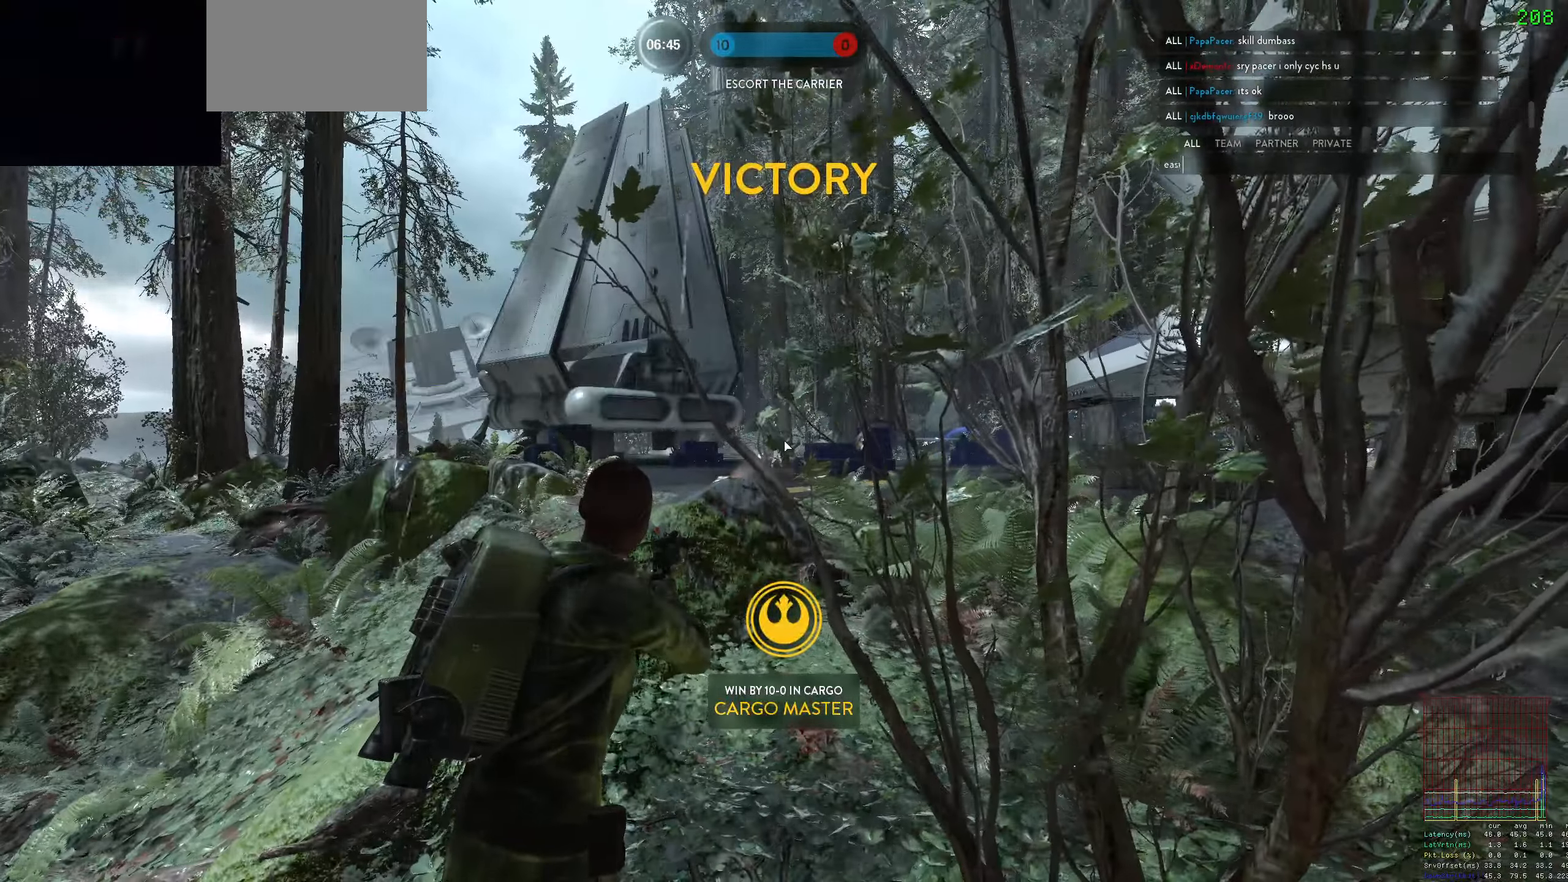
{"keys": ["space"], "mouse": [], "events": [[67, "e", "down"], [117, "e", "up"], [217, "s", "down"], [300, "s", "up"], [350, "t", "down"], [400, "t", "up"], [450, "space", "down"]]}
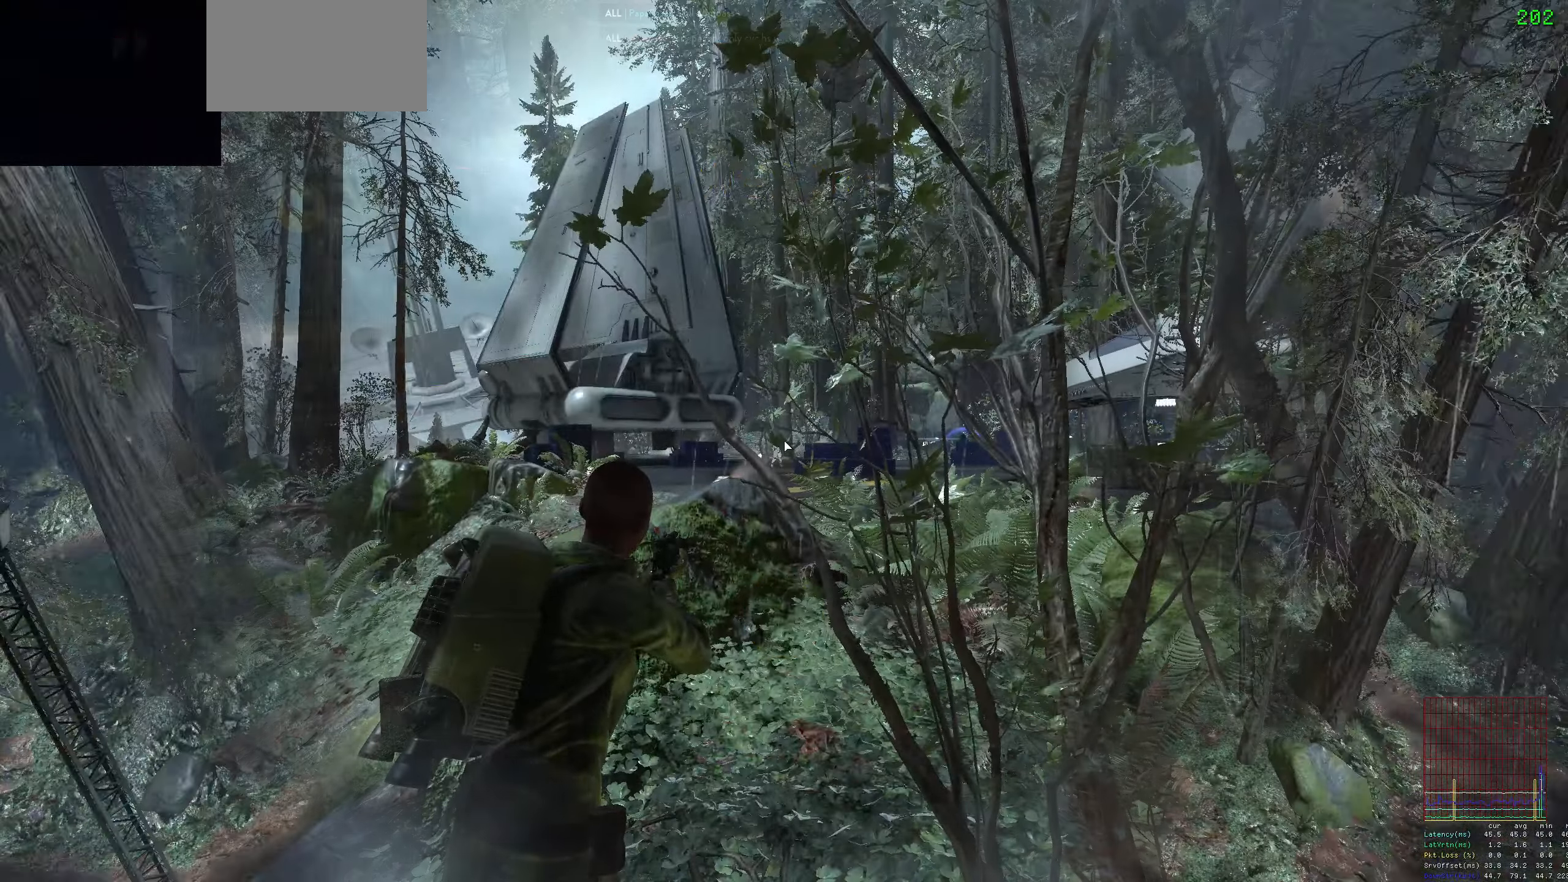
{"keys": [], "mouse": [], "events": [[34, "space", "up"], [84, "f", "down"], [184, "f", "up"], [267, "c", "down"], [367, "c", "up"]]}
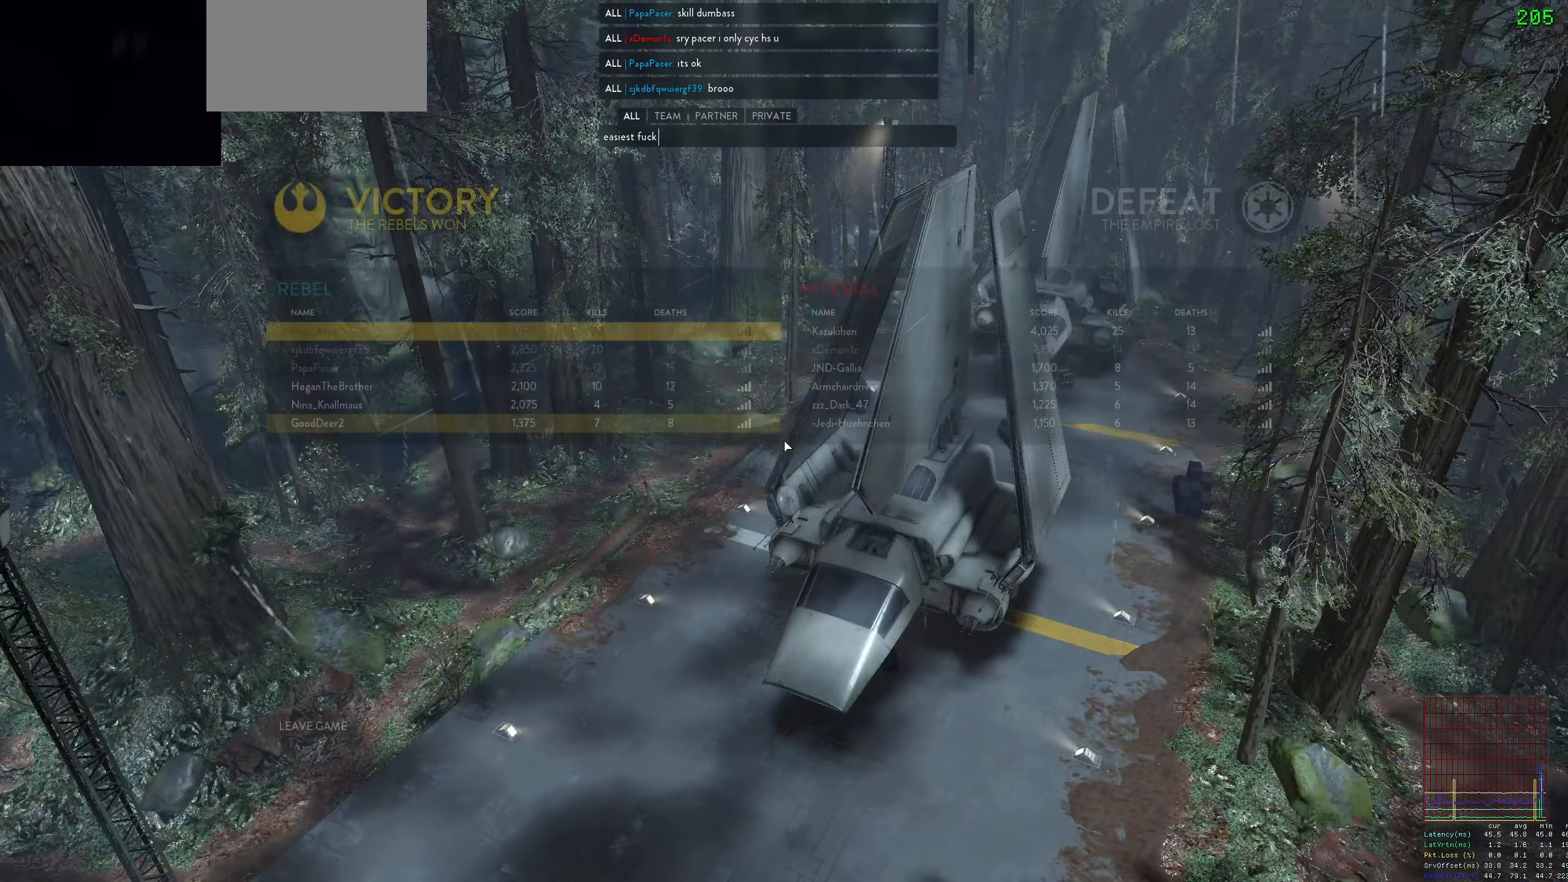
{"keys": [], "mouse": [], "events": [[150, "g", "down"], [200, "g", "up"], [234, "space", "down"], [333, "space", "up"], [433, "w", "down"], [466, "w", "up"]]}
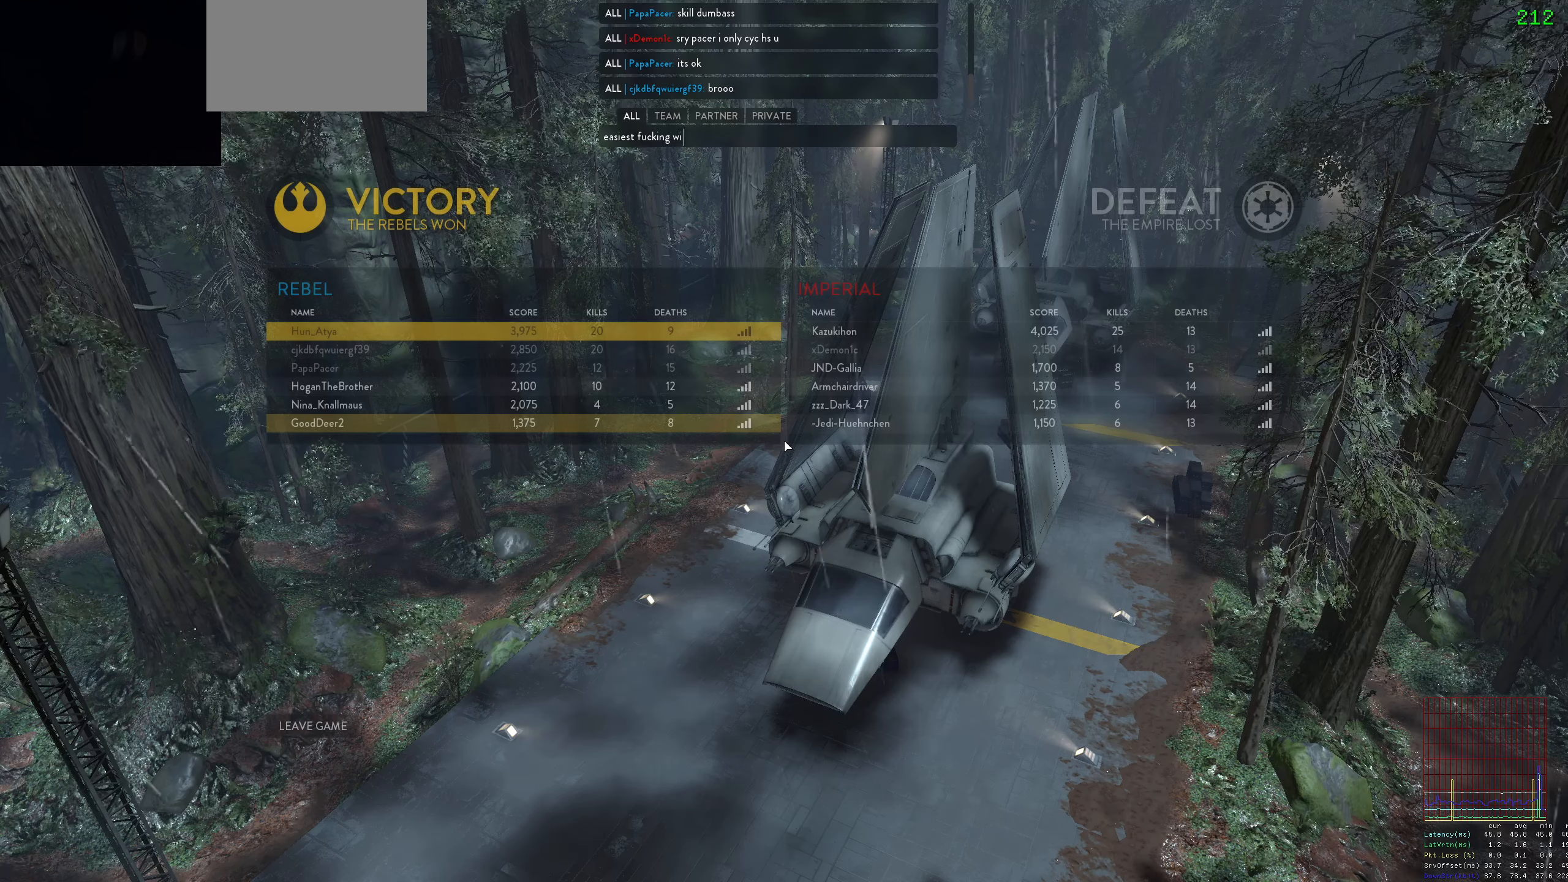
{"keys": ["e"], "mouse": [], "events": [[216, "space", "down"], [250, "e", "down"], [300, "space", "up"], [350, "e", "up"], [350, "v", "down"], [450, "v", "up"], [500, "e", "down"]]}
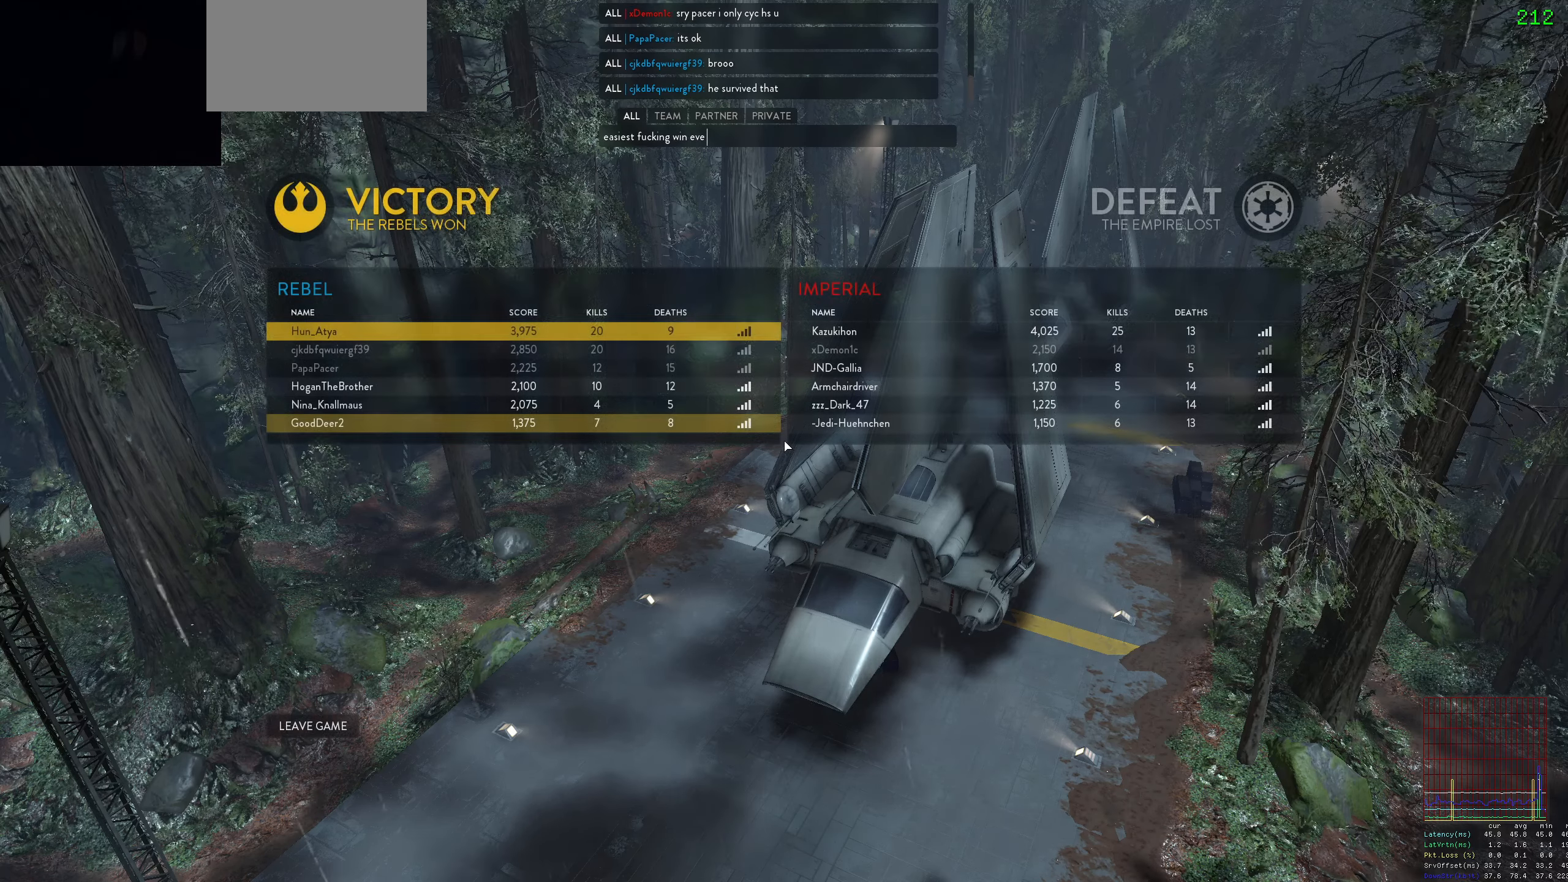
{"keys": [], "mouse": [], "events": [[33, "r", "down"], [83, "e", "up"], [133, "r", "up"]]}